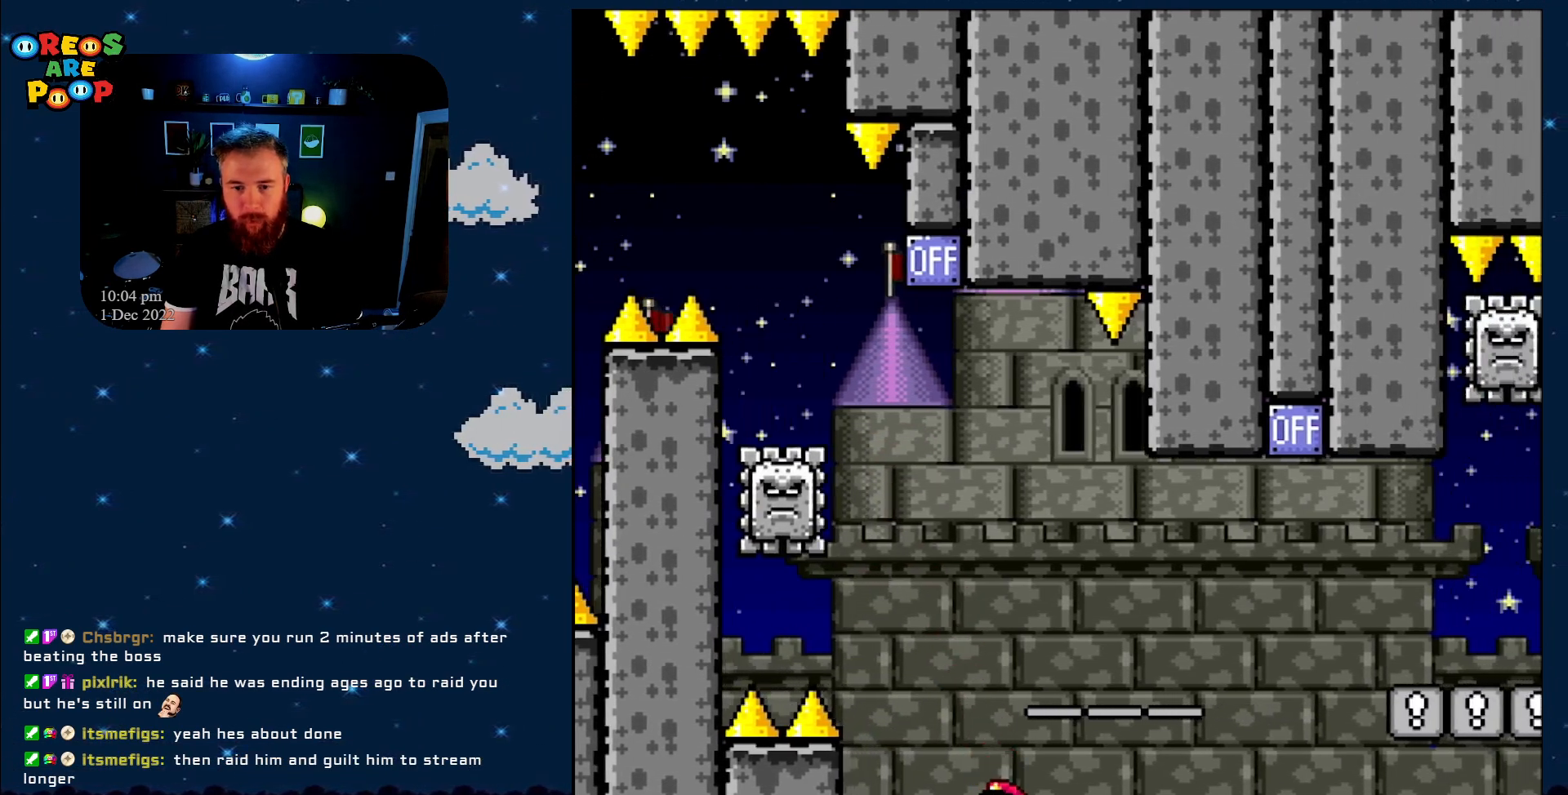
Gameplay with a controller (Nintendo layout); each line is a JSON object with the inputs held at the frame after it. "events" lists button and stick changes between this image and that frame as [ms after this image, input, new state], when the widget could be followed in between. Not read: L1 L3 R1 R3.
{"buttons": [], "events": [[67, "A", "up"], [200, "X", "up"]]}
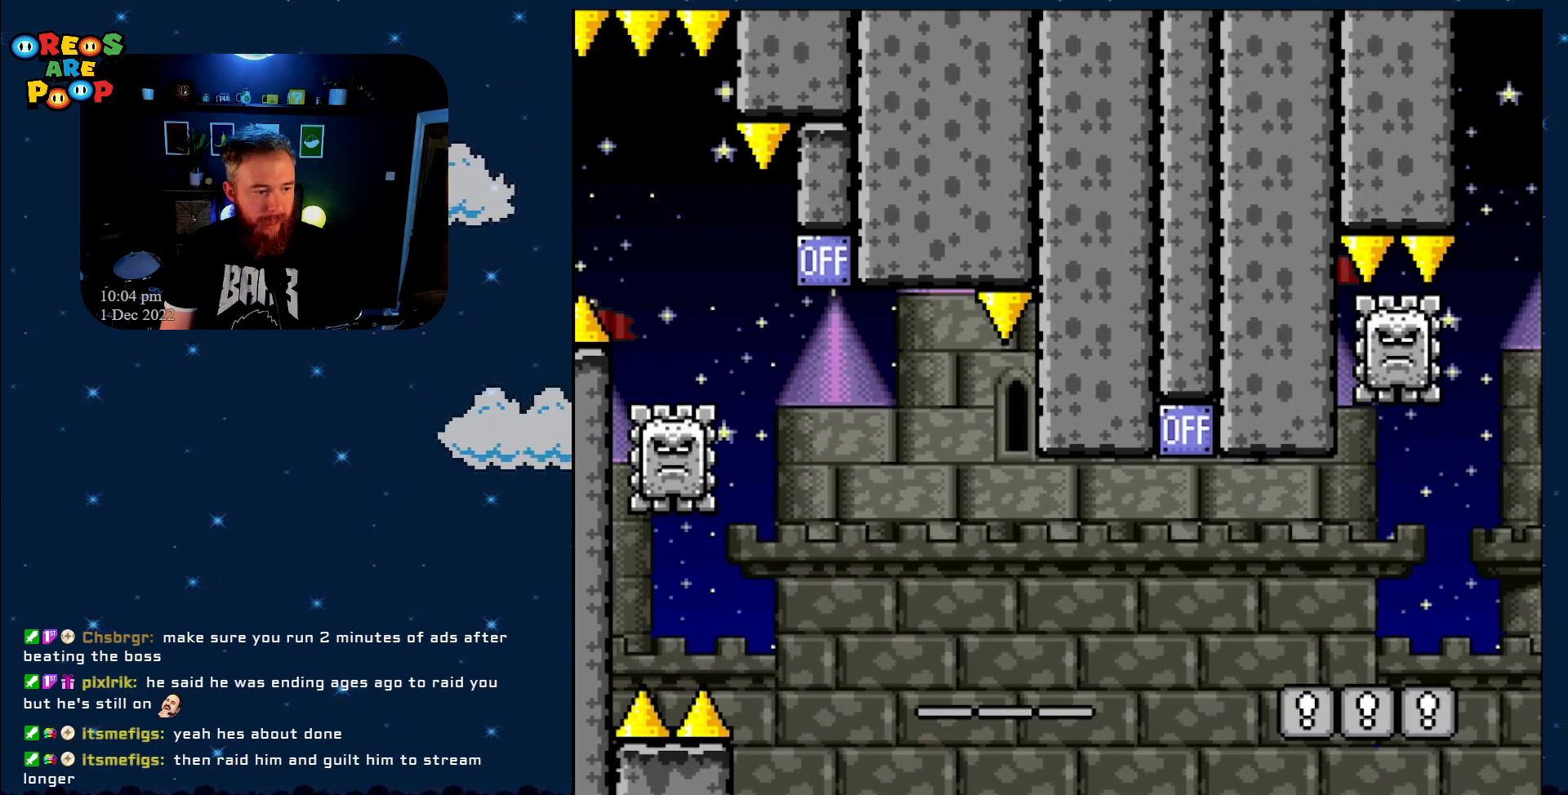
{"buttons": [], "events": []}
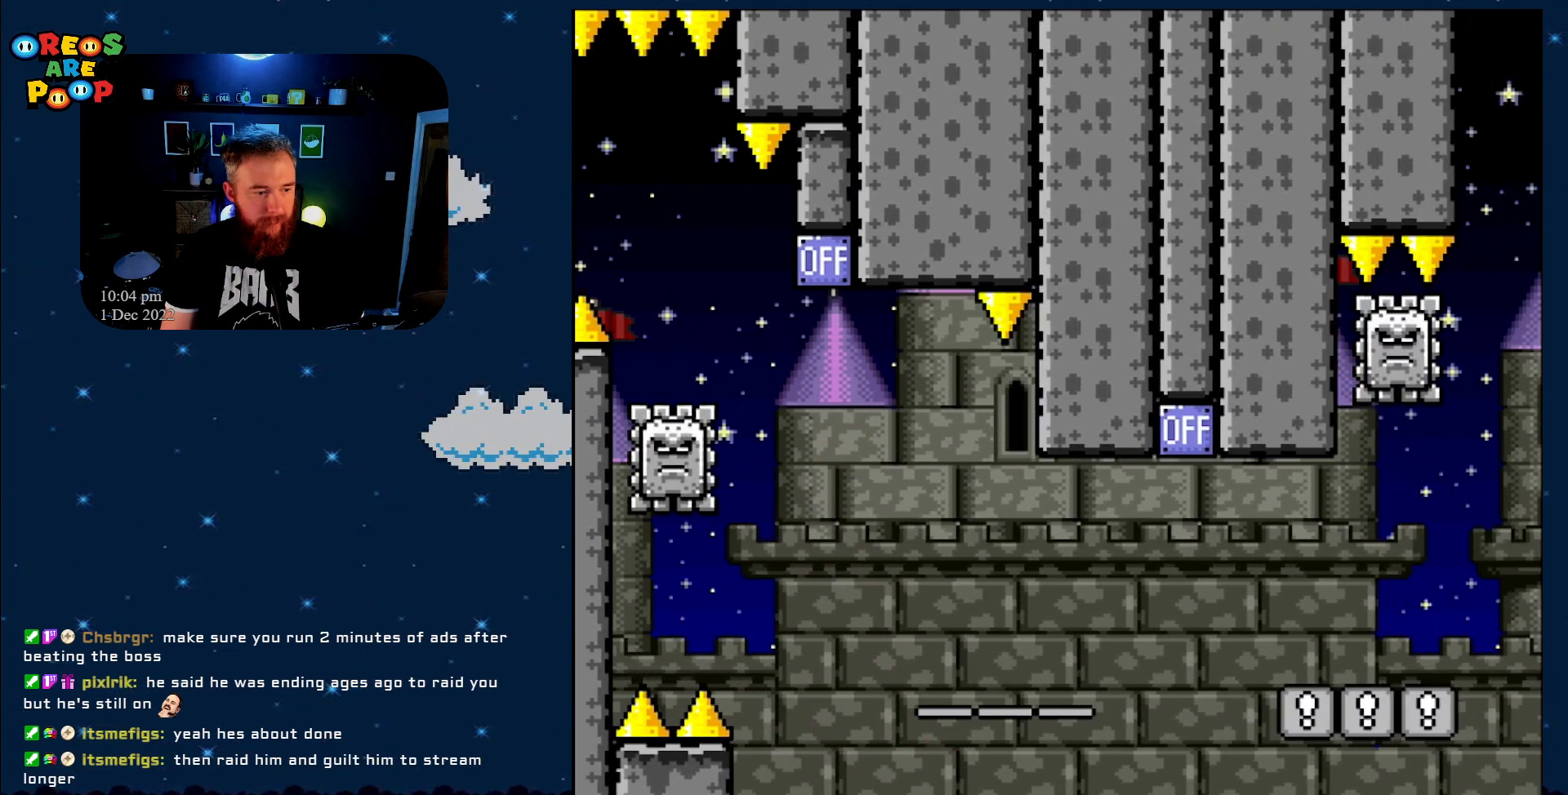
{"buttons": ["X"], "events": [[267, "X", "down"]]}
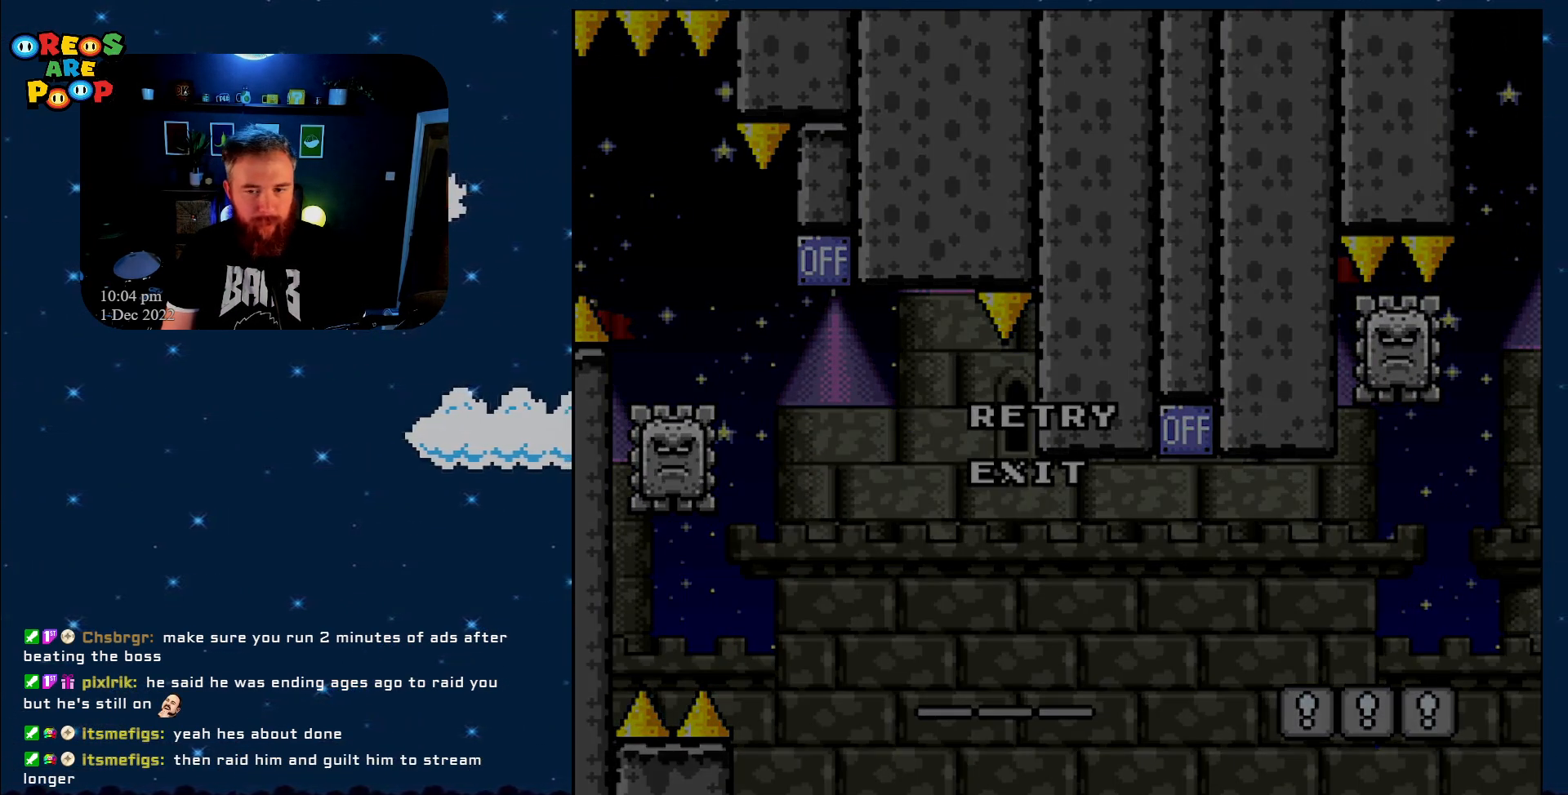
{"buttons": ["X"], "events": [[200, "A", "down"], [383, "A", "up"]]}
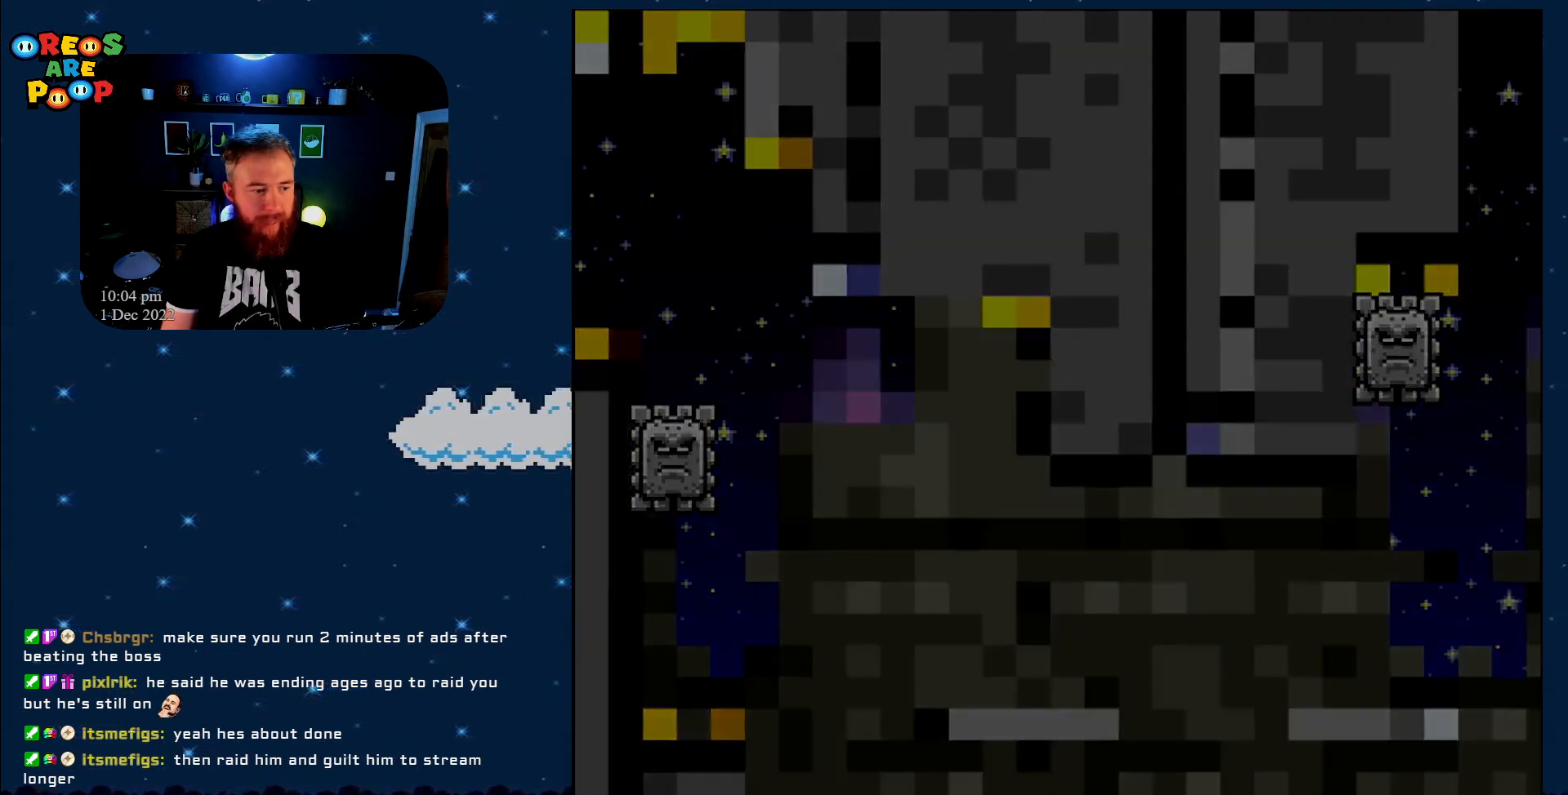
{"buttons": ["X"], "events": []}
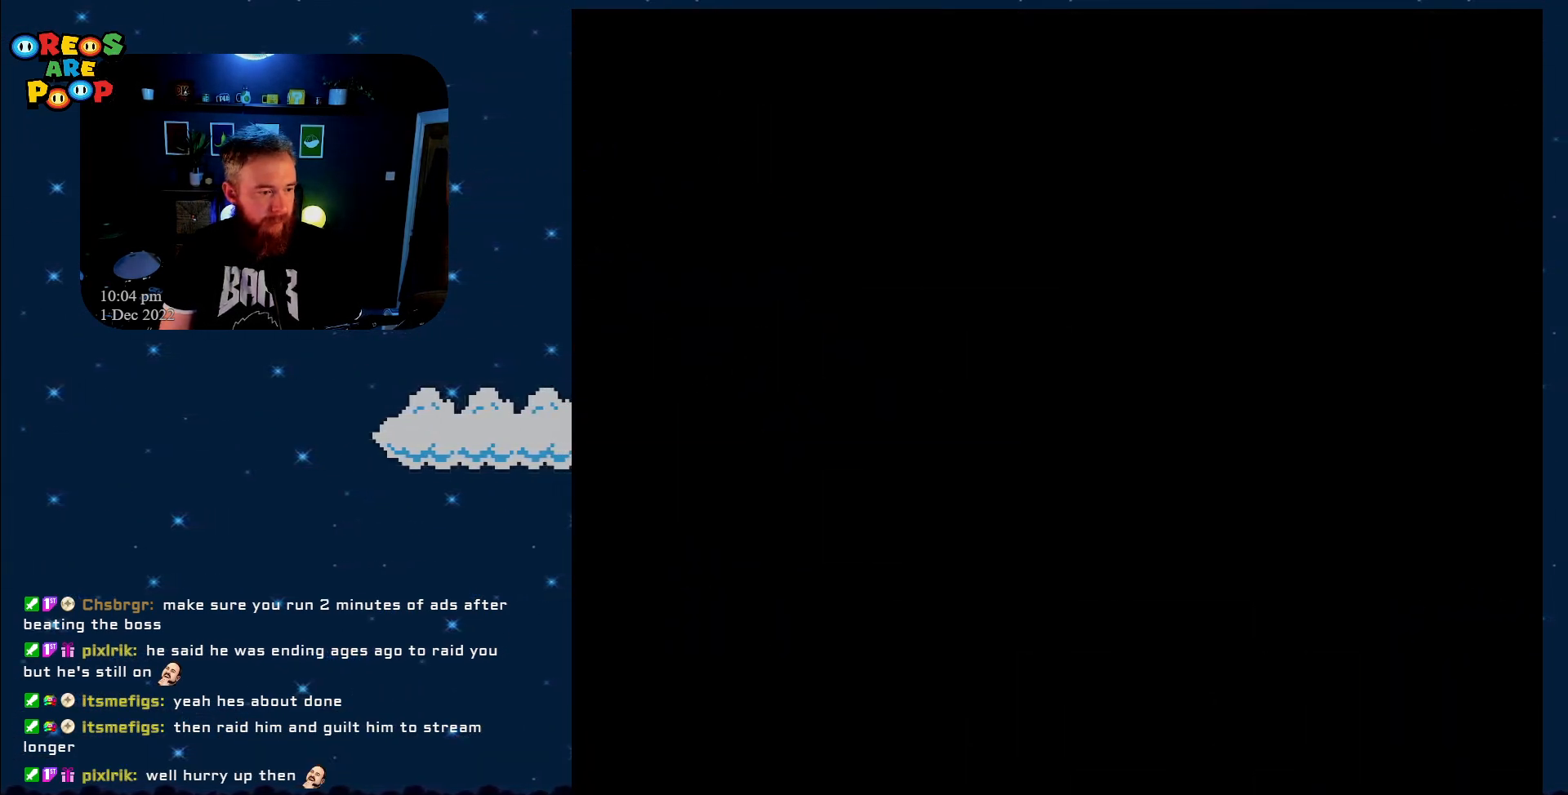
{"buttons": ["X"], "events": []}
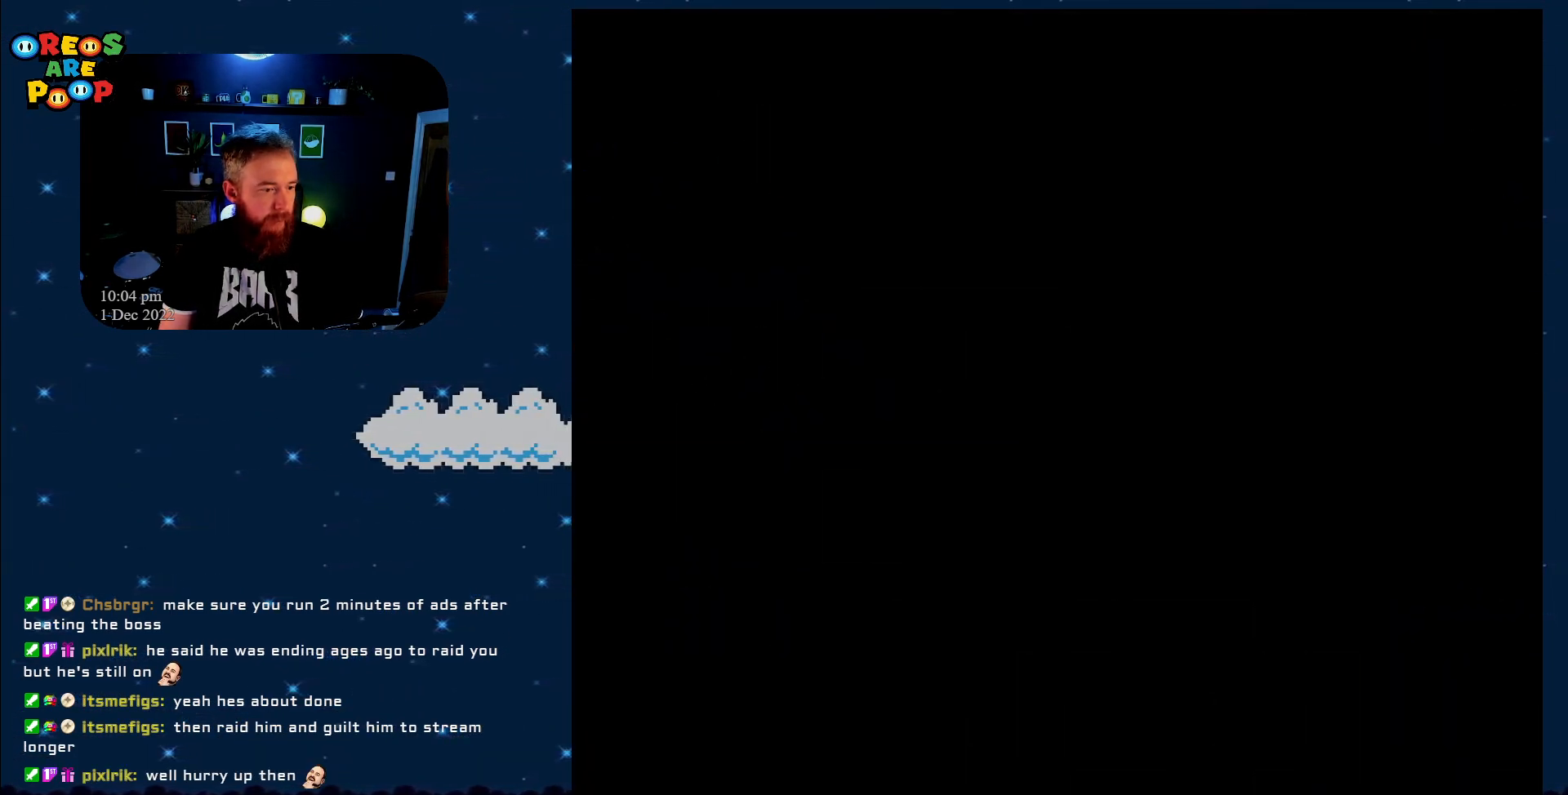
{"buttons": ["X"], "events": []}
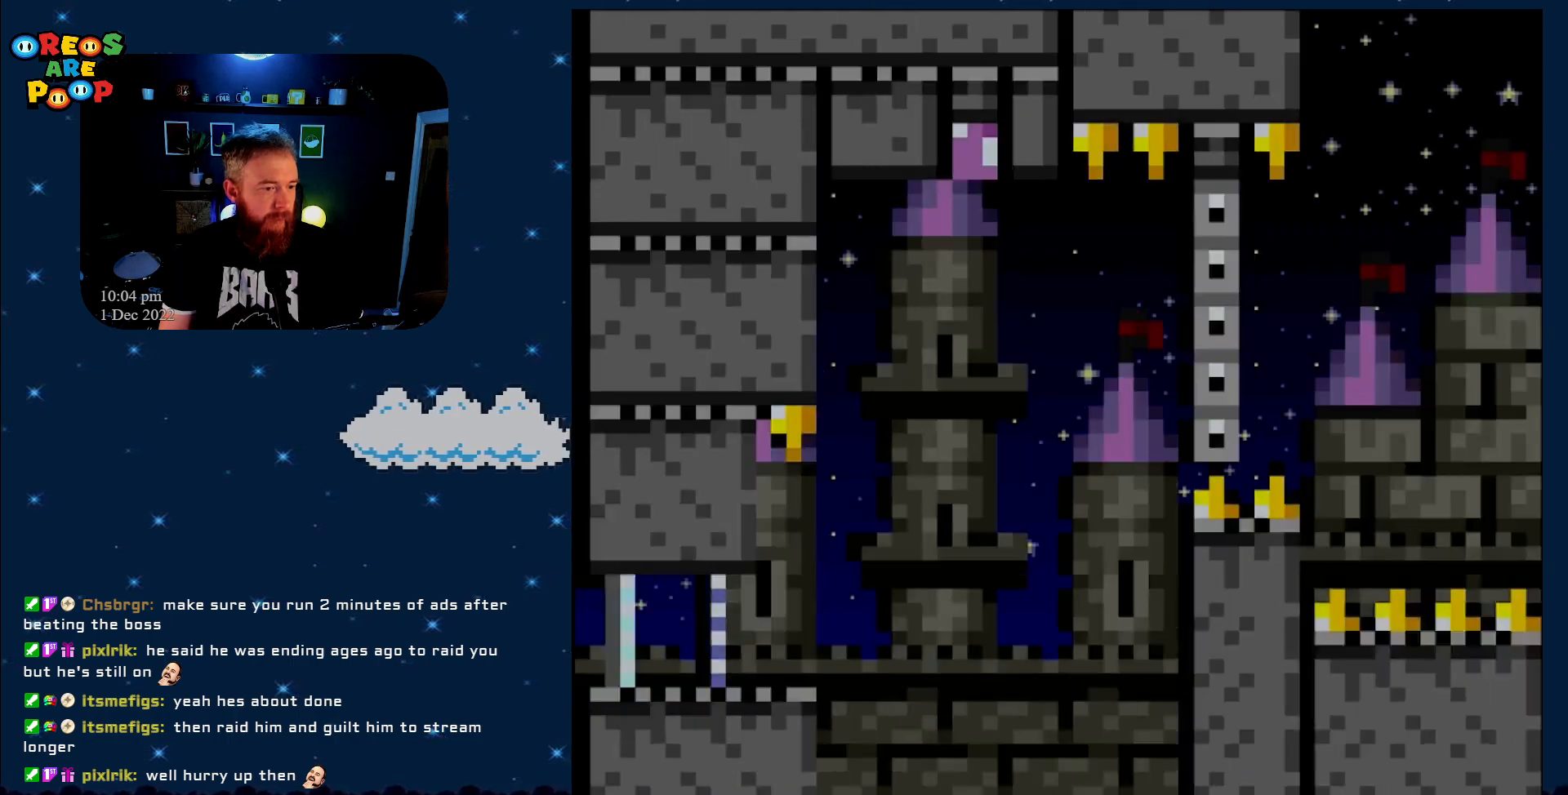
{"buttons": ["X"], "events": []}
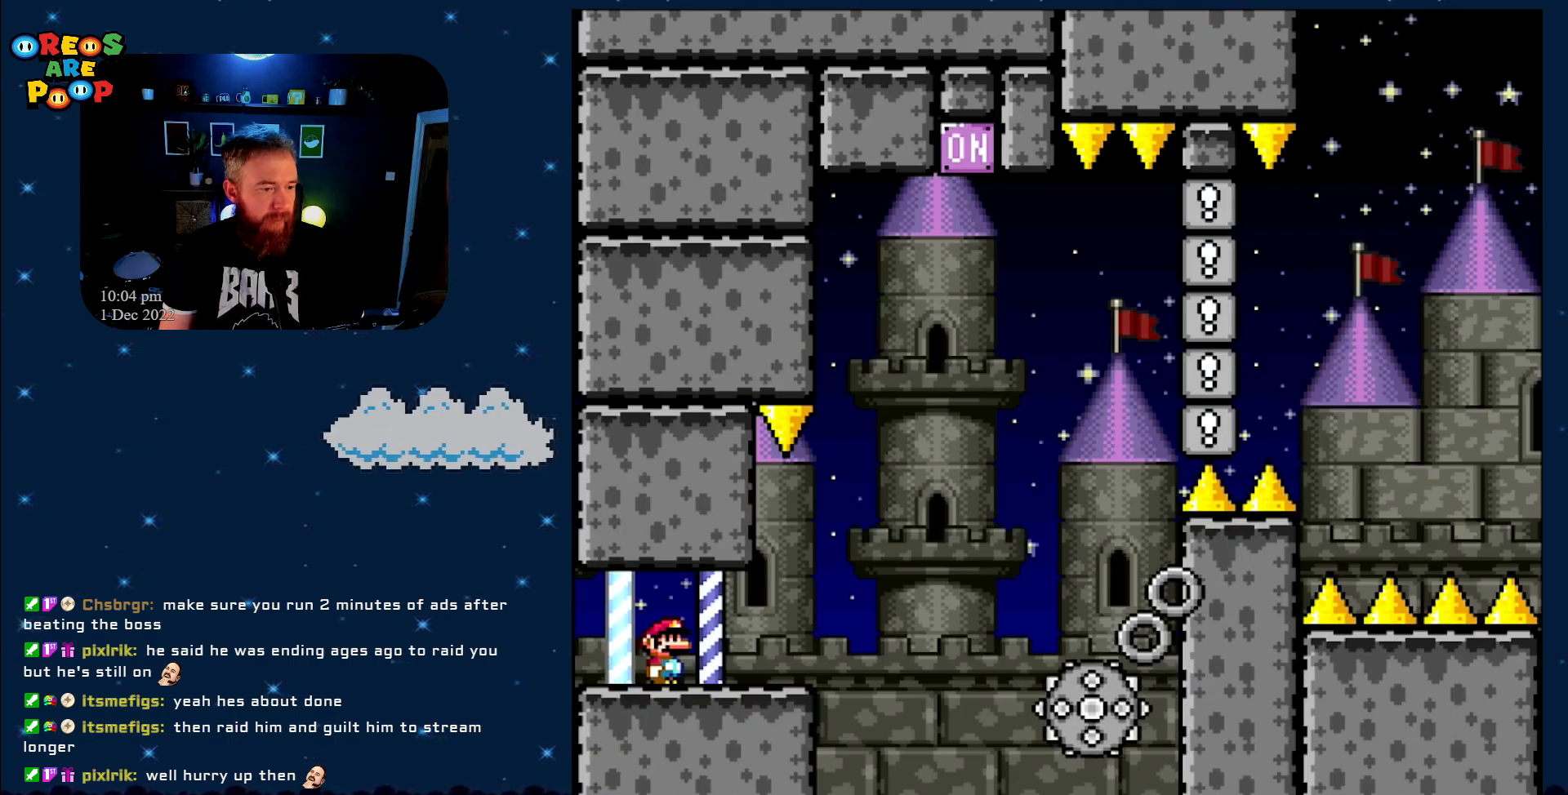
{"buttons": ["X"], "events": []}
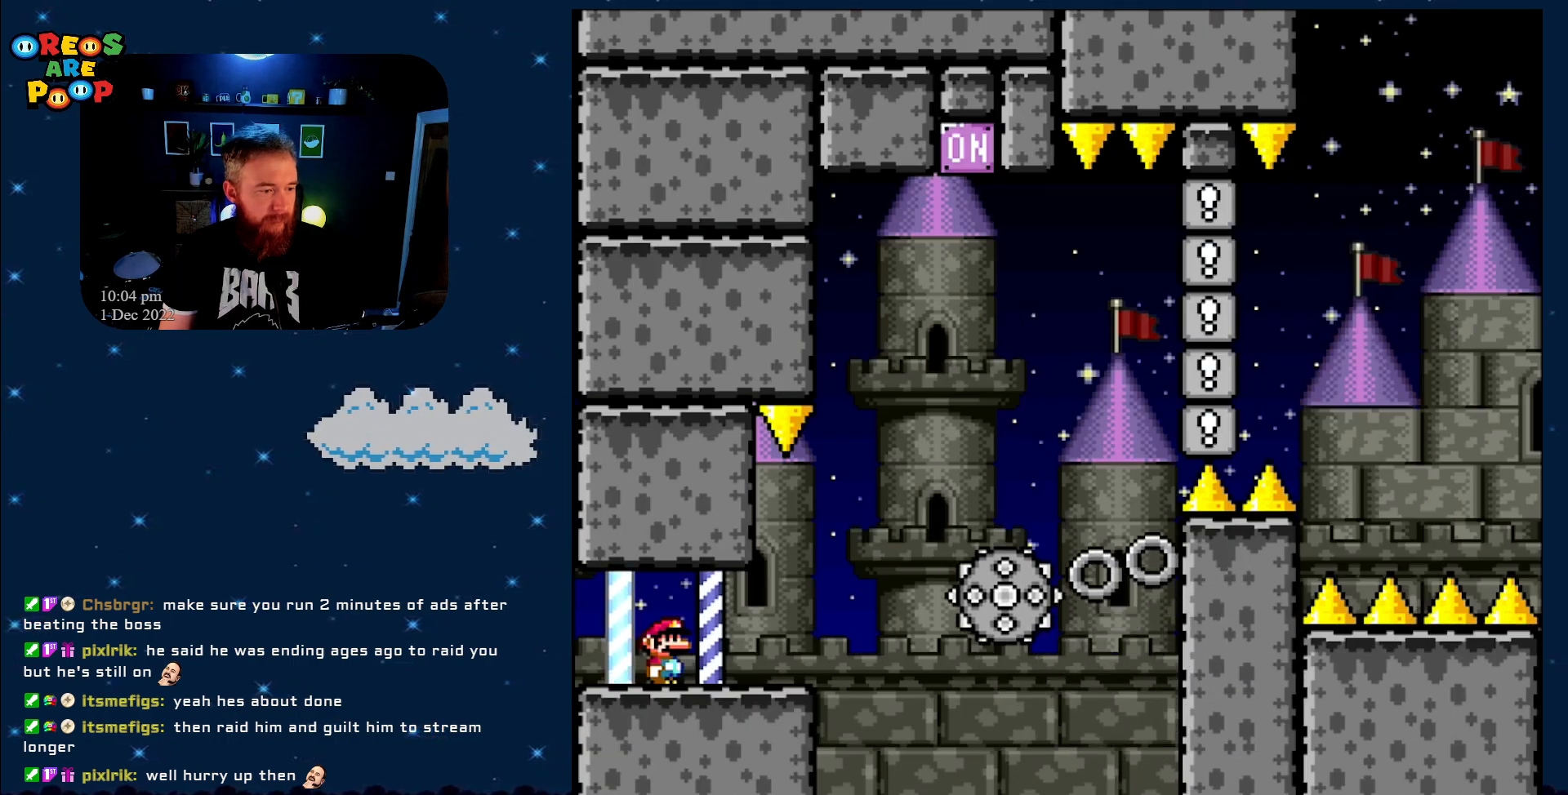
{"buttons": ["X"], "events": []}
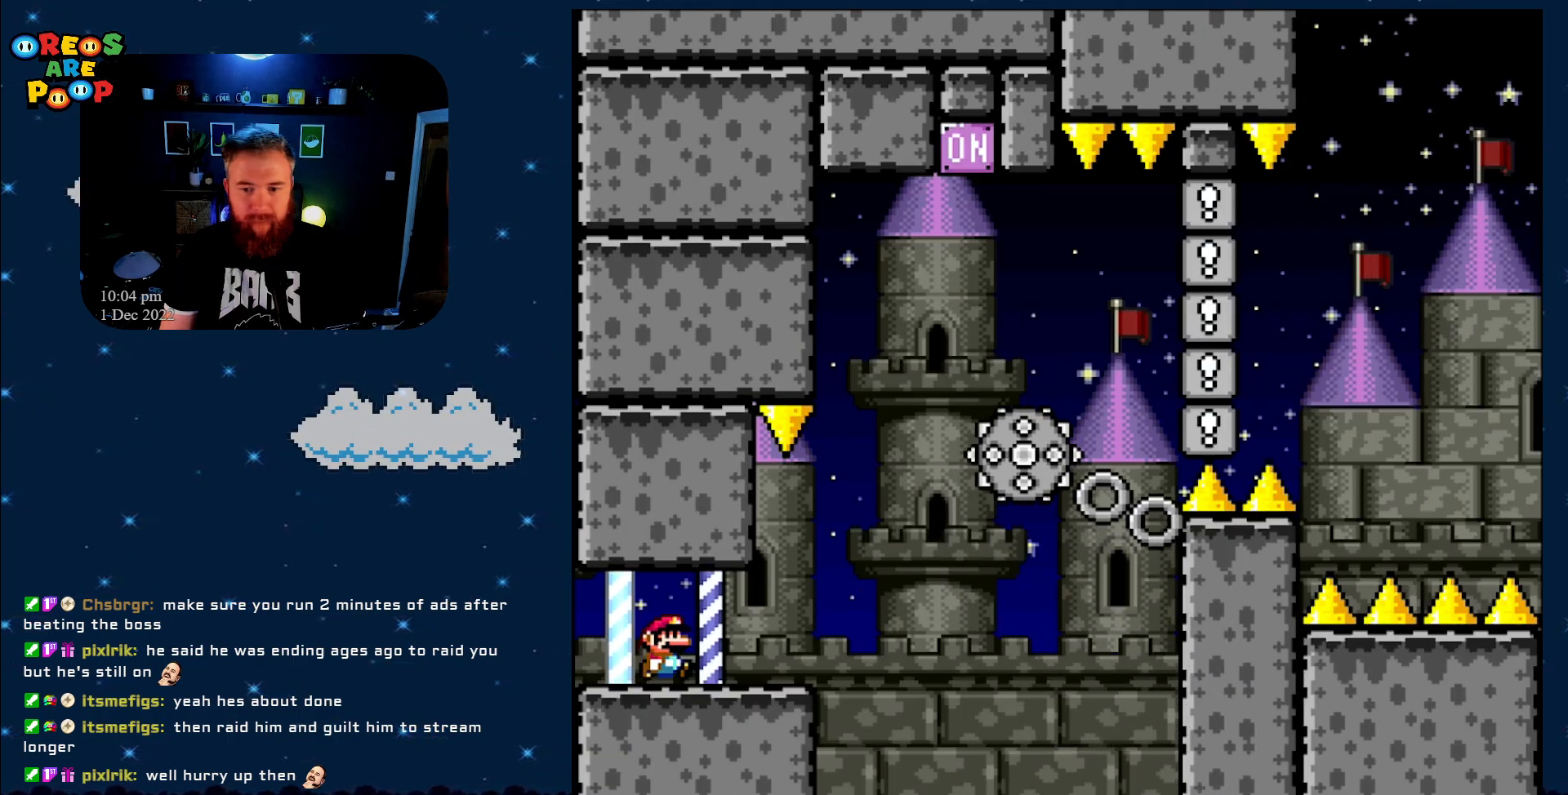
{"buttons": ["X", "DPAD_LEFT"], "events": [[17, "DPAD_RIGHT", "down"], [317, "DPAD_RIGHT", "up"], [417, "DPAD_LEFT", "down"]]}
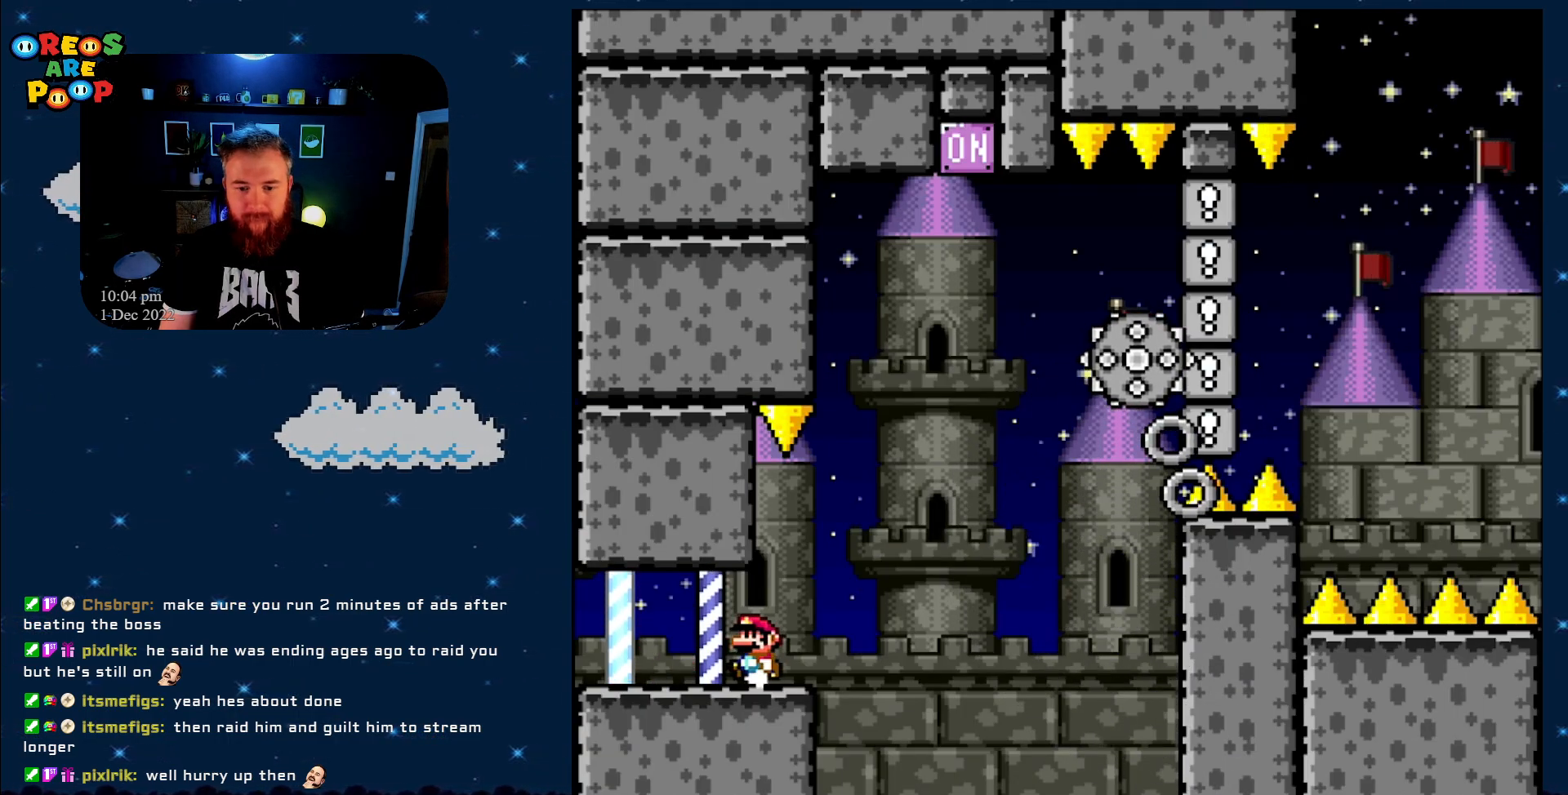
{"buttons": ["X"], "events": [[33, "DPAD_LEFT", "up"], [100, "DPAD_RIGHT", "down"], [233, "DPAD_RIGHT", "up"]]}
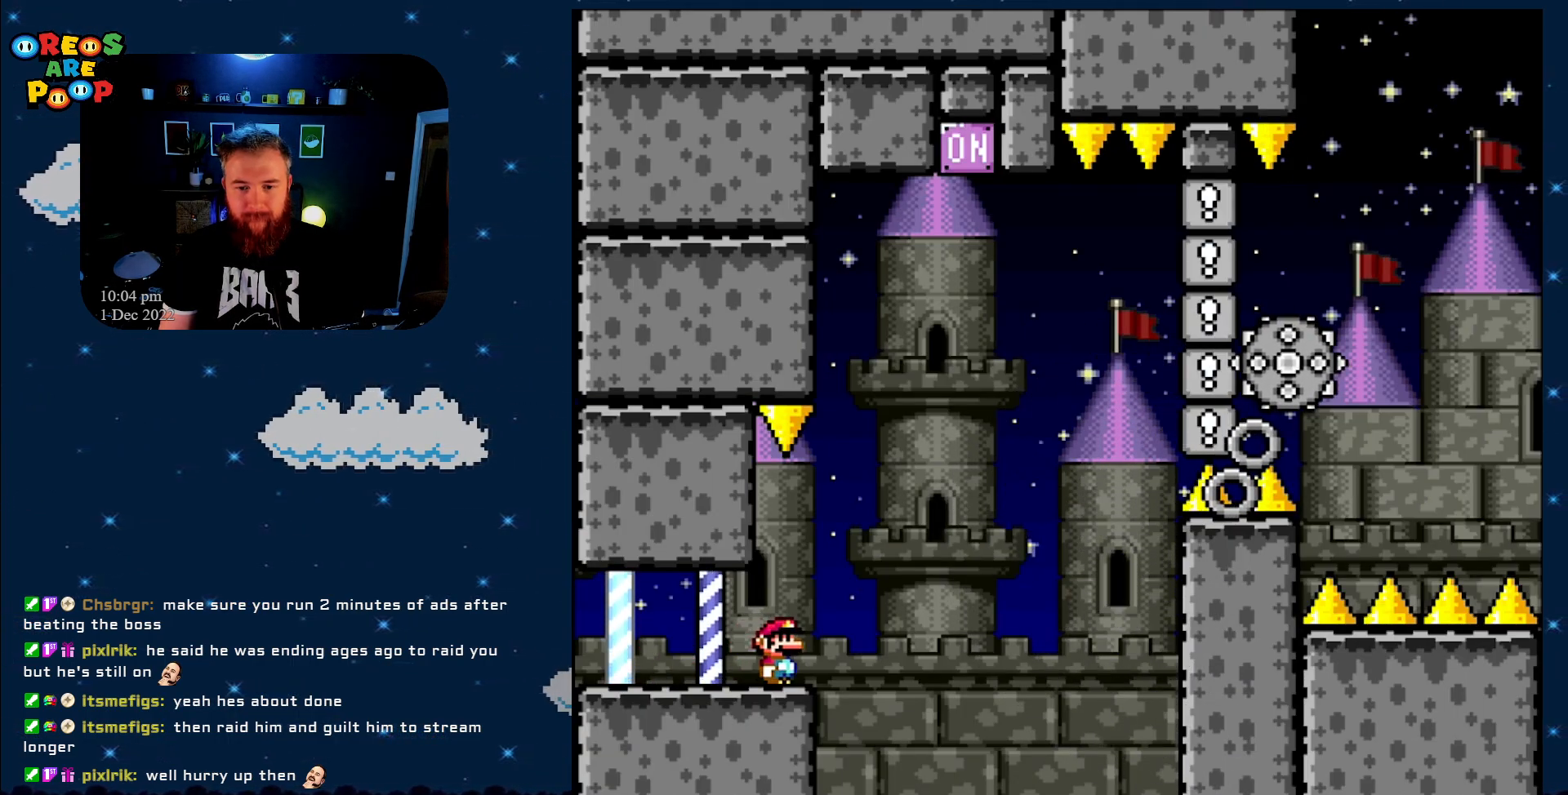
{"buttons": ["X"], "events": []}
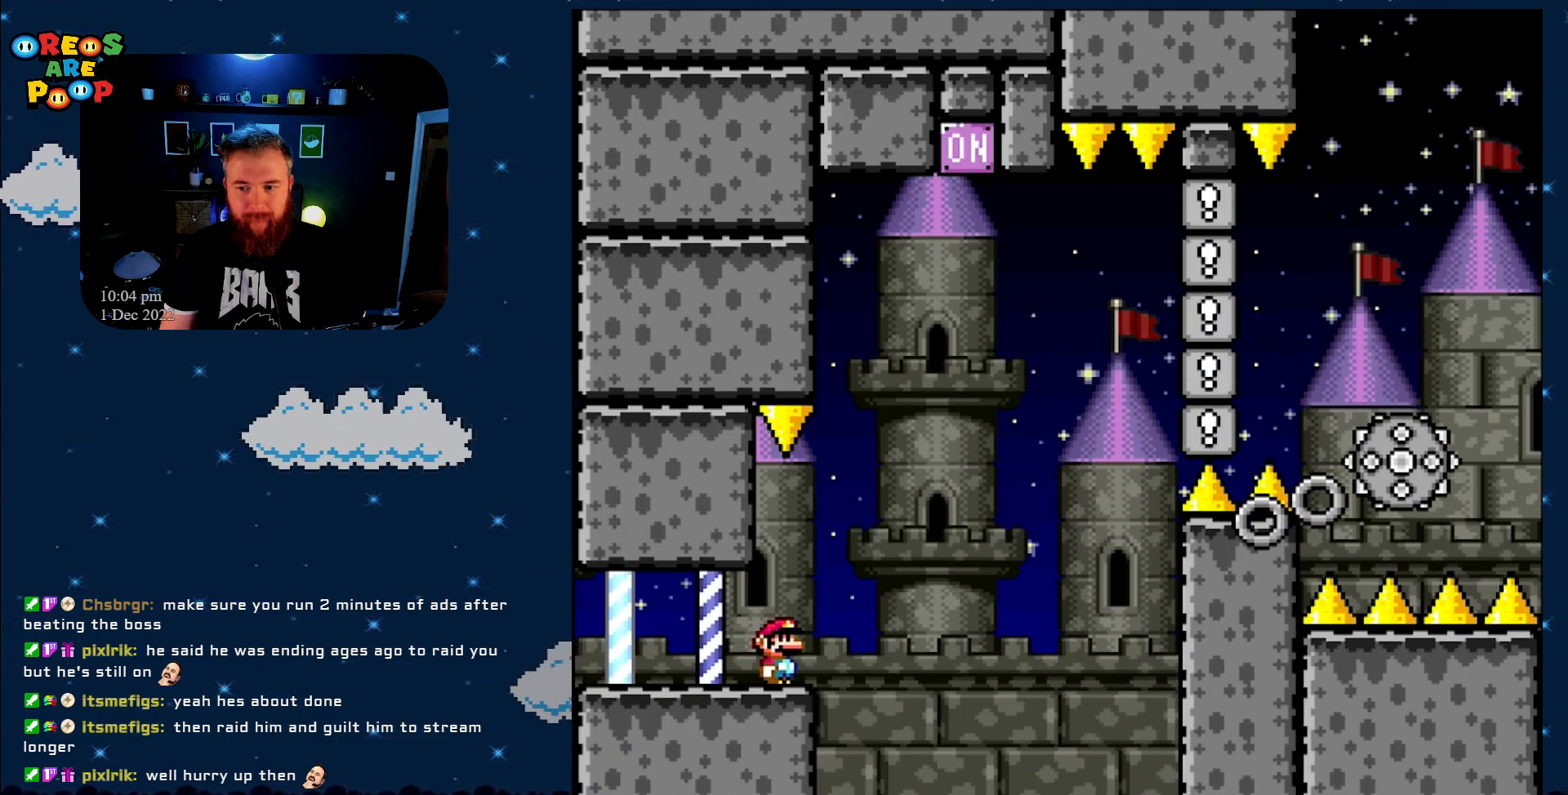
{"buttons": ["X"], "events": []}
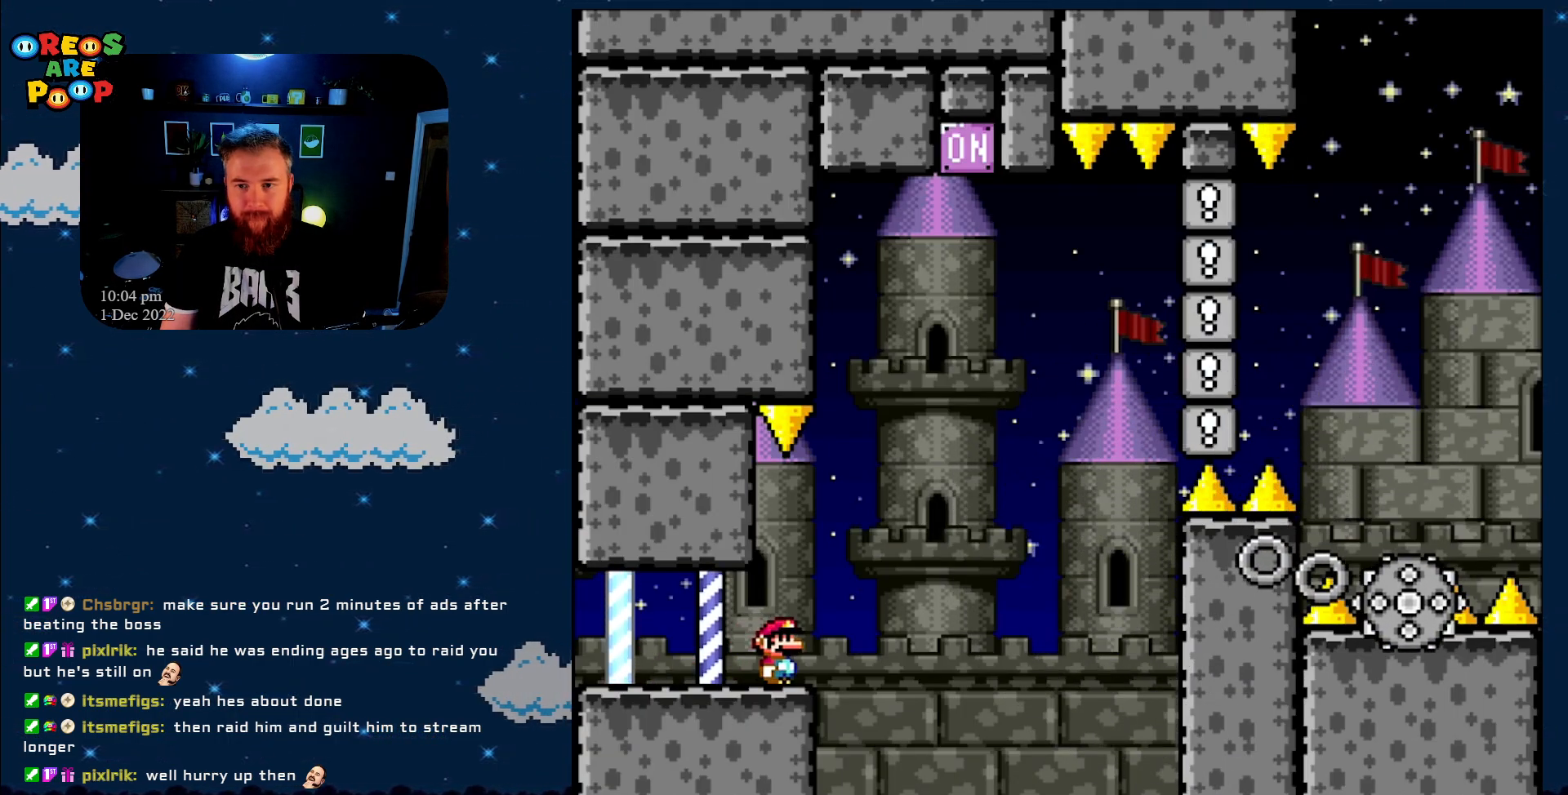
{"buttons": ["X"], "events": []}
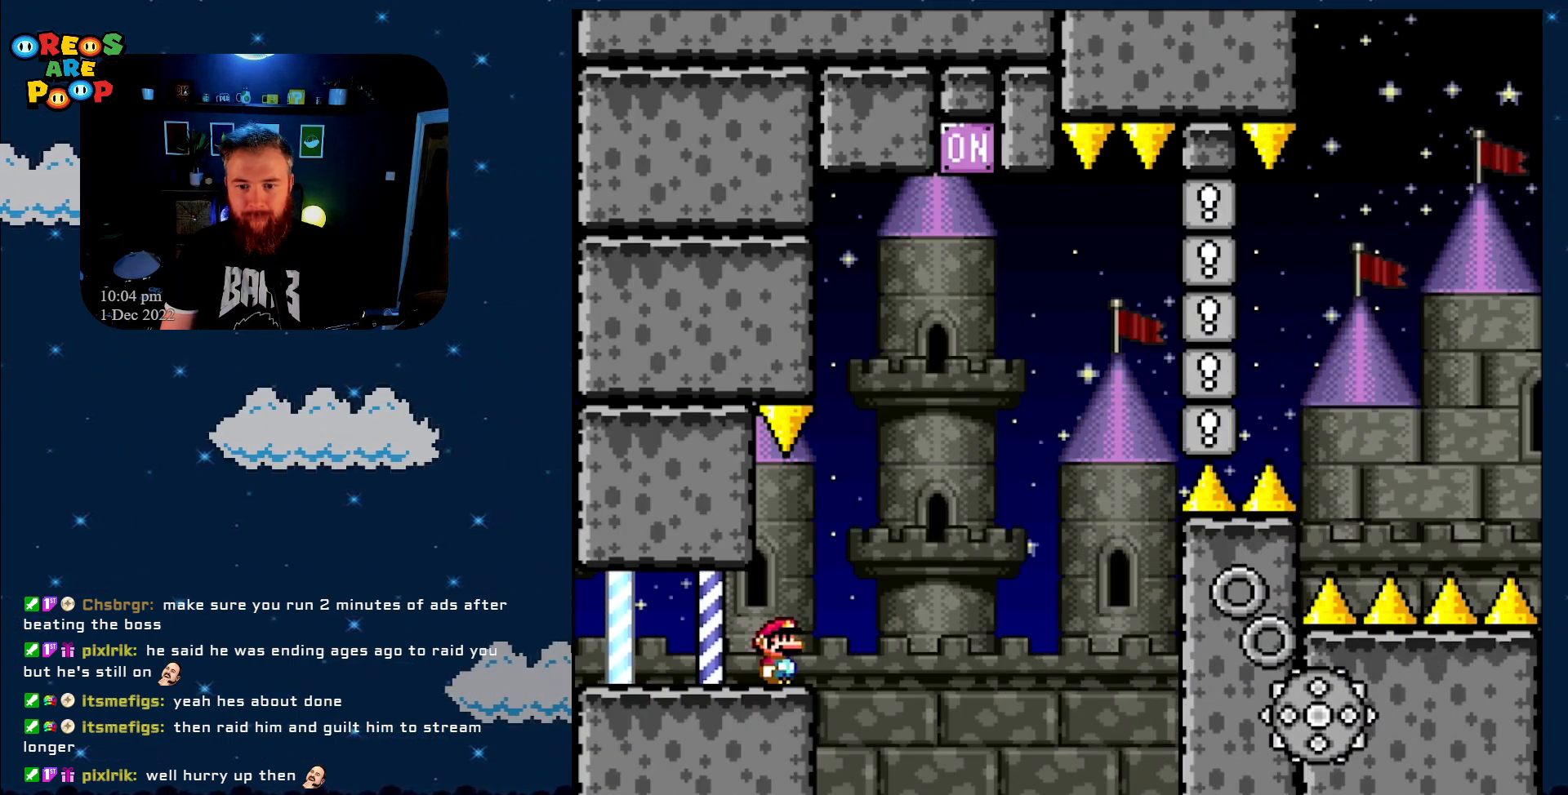
{"buttons": ["X"], "events": []}
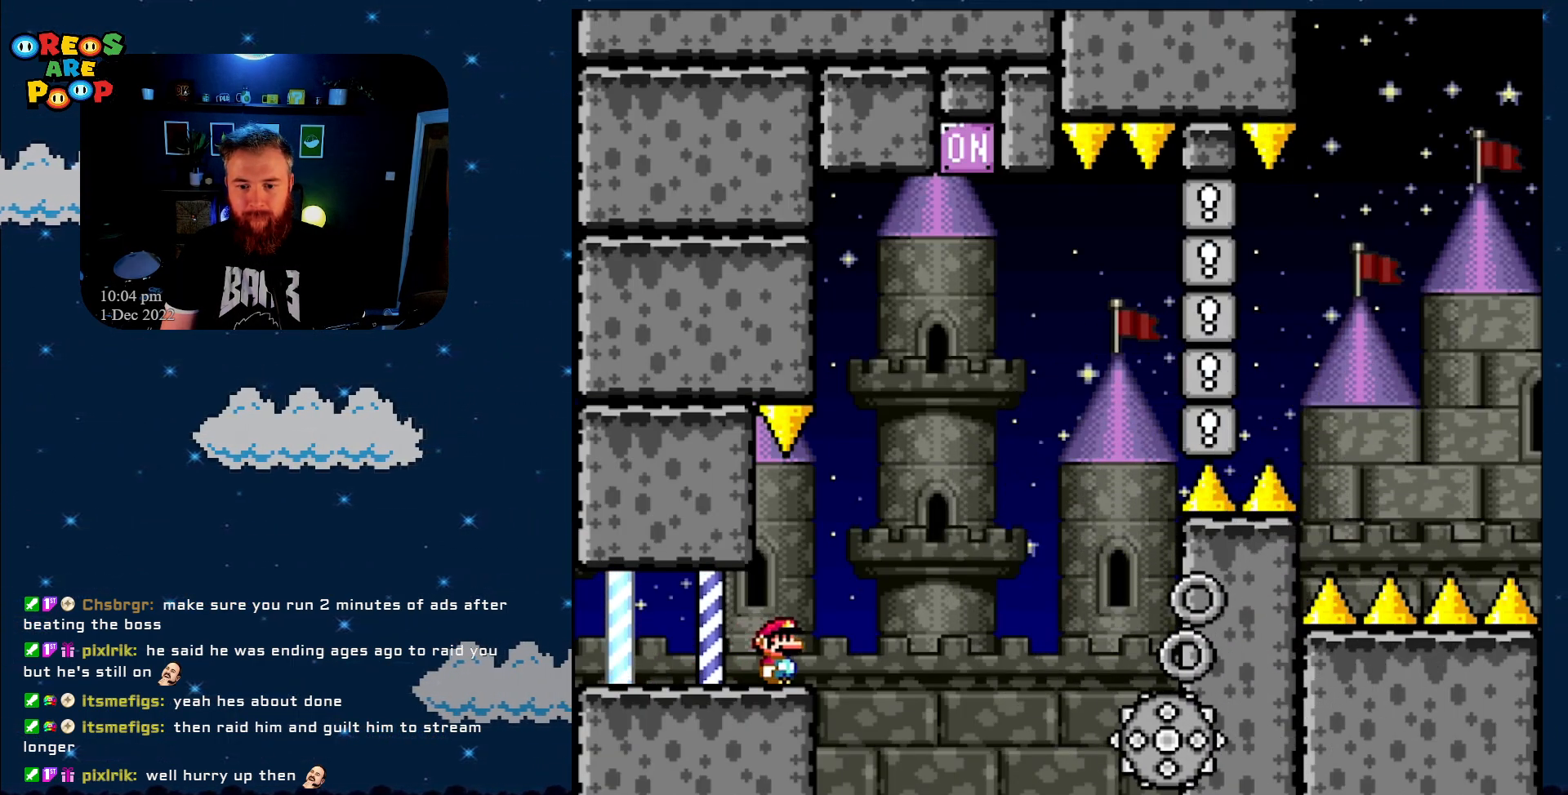
{"buttons": ["X", "DPAD_RIGHT"], "events": [[317, "DPAD_RIGHT", "down"]]}
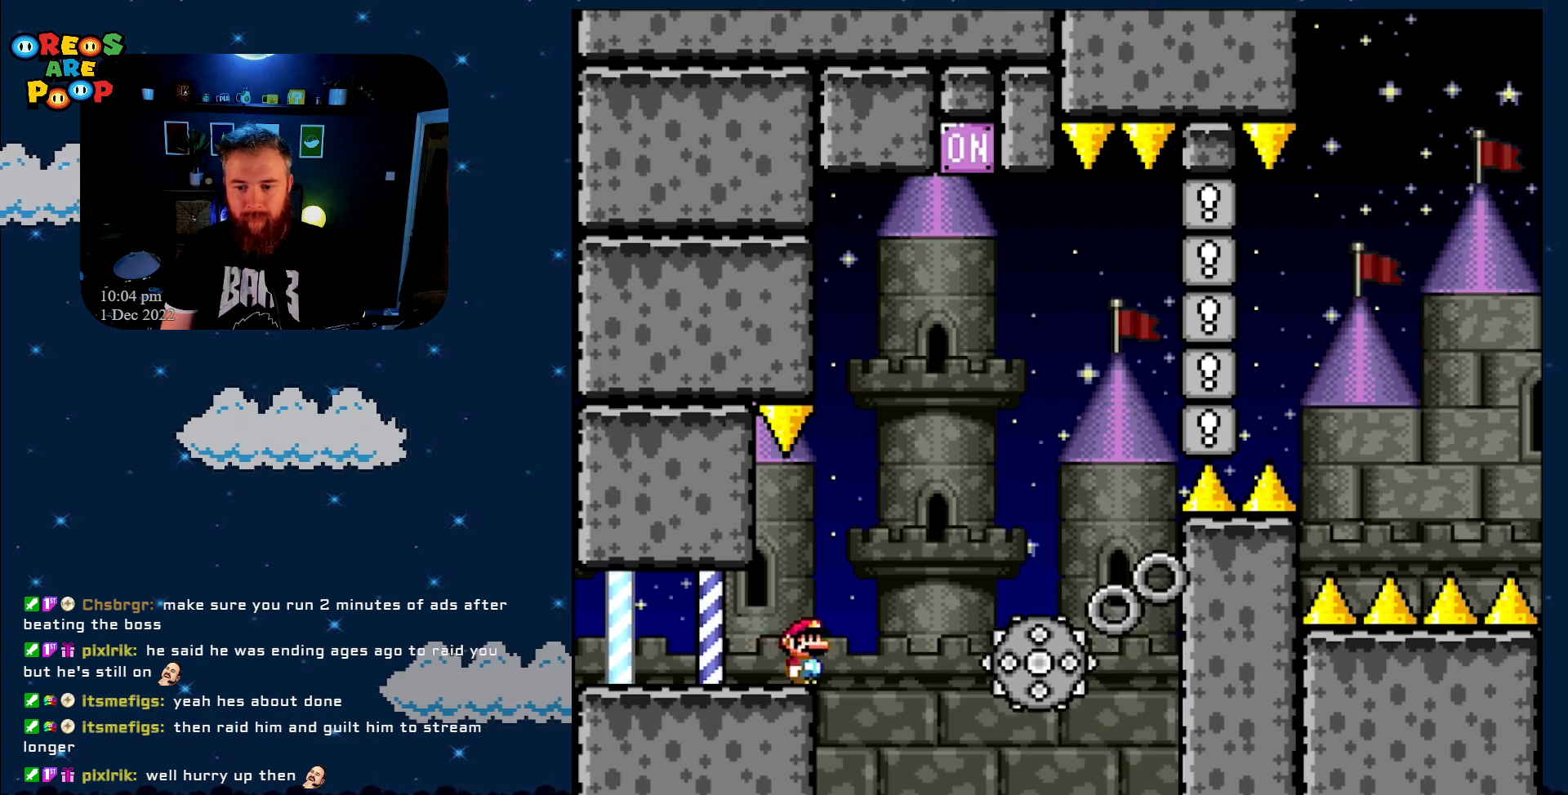
{"buttons": ["A", "X", "DPAD_LEFT"], "events": [[33, "A", "down"], [317, "DPAD_RIGHT", "up"], [433, "DPAD_LEFT", "down"]]}
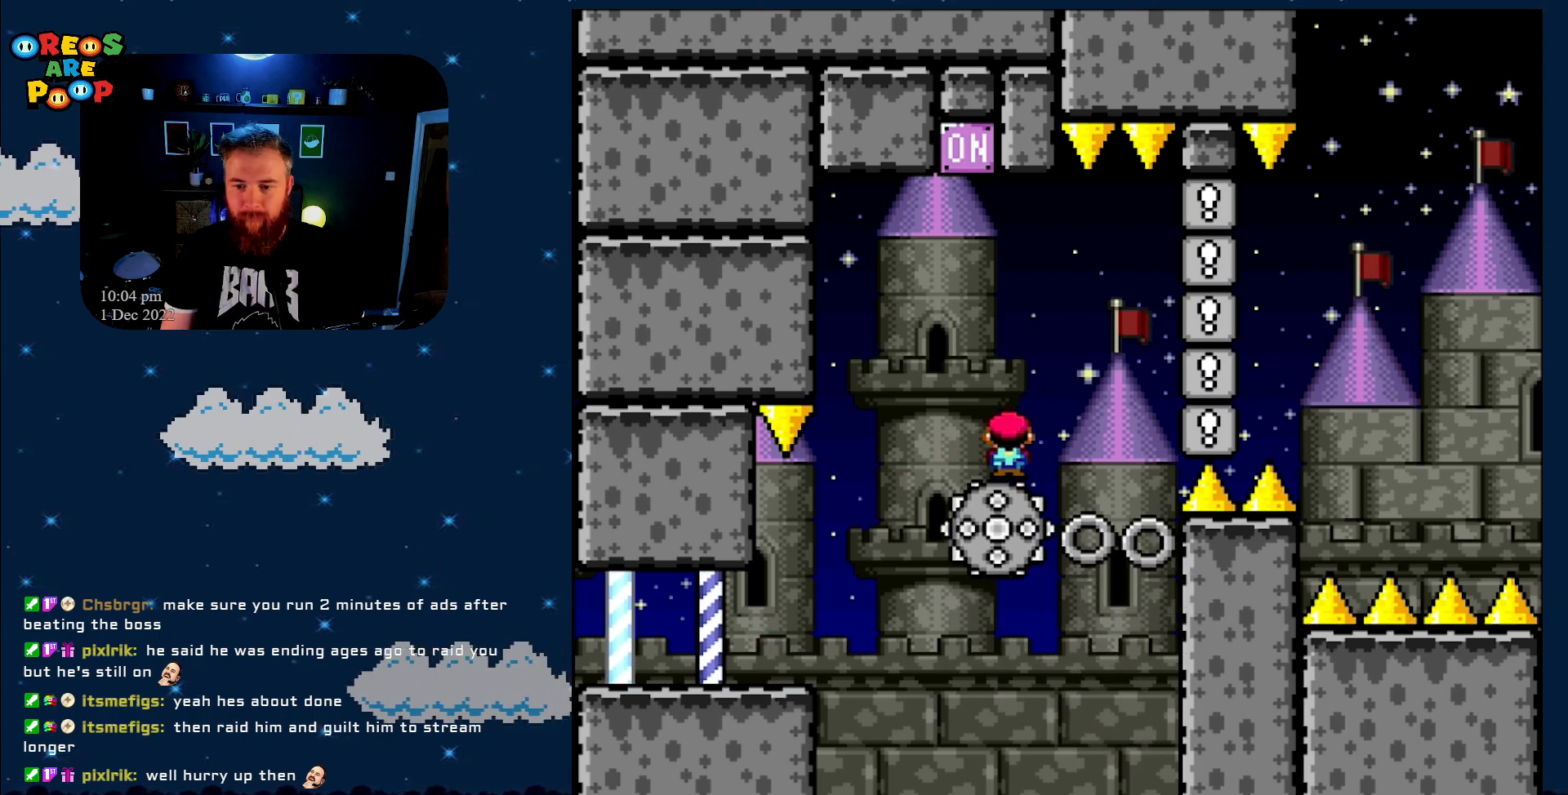
{"buttons": ["A", "X", "DPAD_RIGHT"], "events": [[183, "DPAD_UP", "down"], [217, "DPAD_LEFT", "up"], [217, "DPAD_UP", "up"], [283, "DPAD_RIGHT", "down"]]}
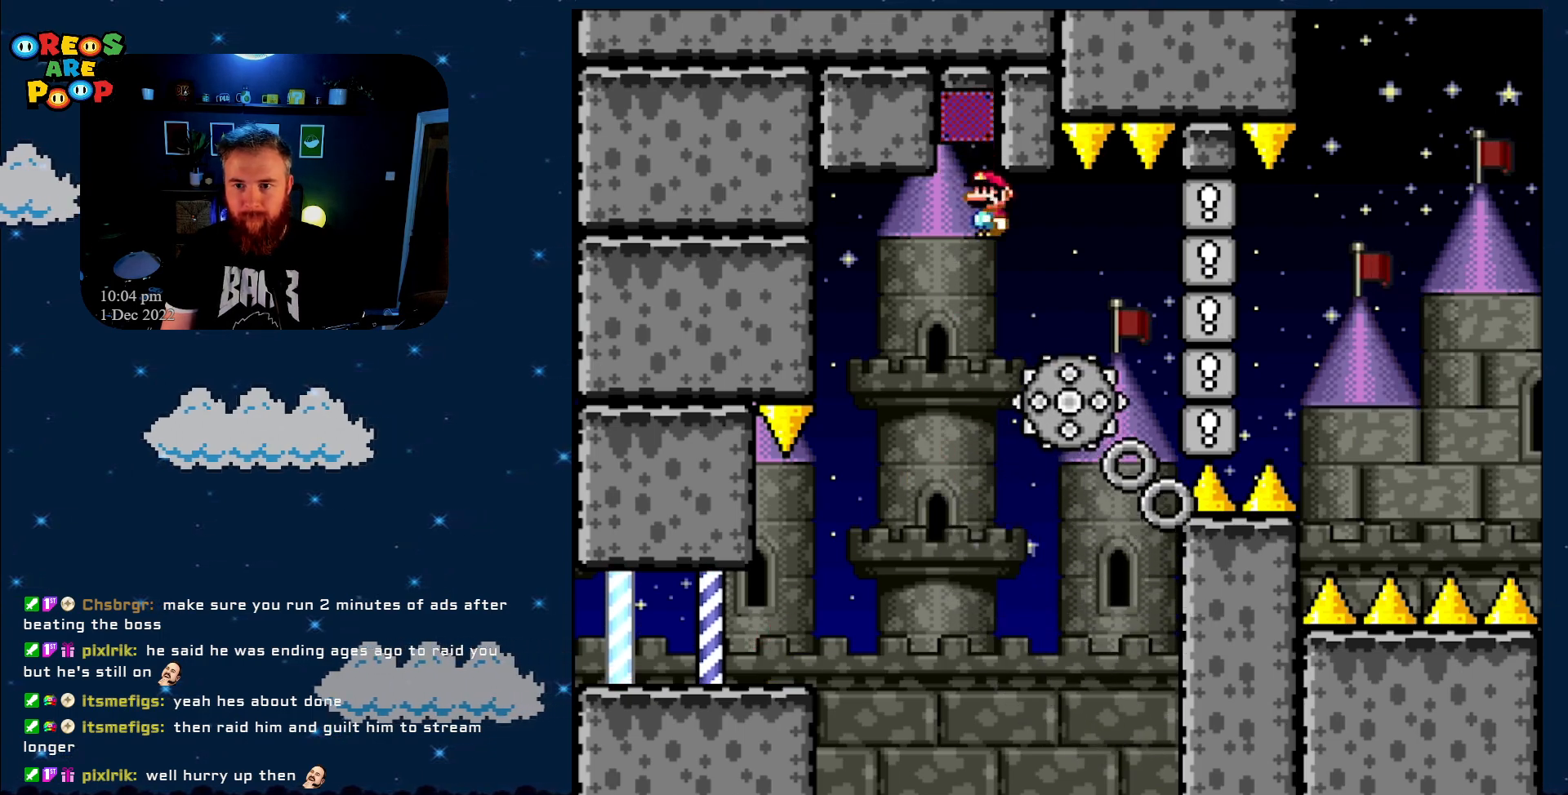
{"buttons": ["X"], "events": [[117, "A", "up"], [367, "DPAD_RIGHT", "up"]]}
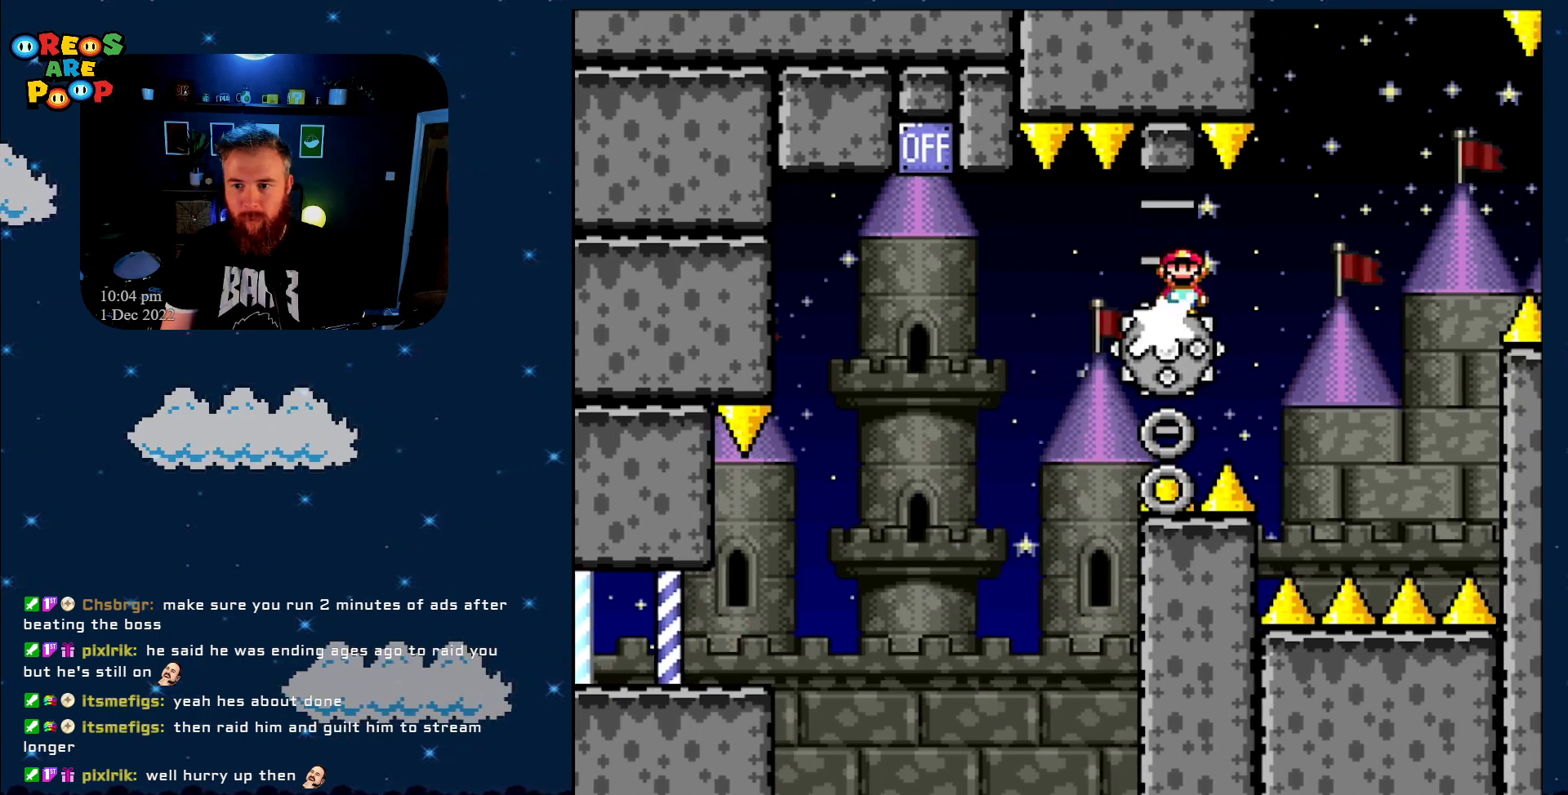
{"buttons": ["A", "X"], "events": [[83, "DPAD_LEFT", "down"], [200, "DPAD_UP", "down"], [250, "DPAD_LEFT", "up"], [250, "DPAD_RIGHT", "down"], [250, "DPAD_UP", "up"], [433, "DPAD_RIGHT", "up"], [483, "A", "down"]]}
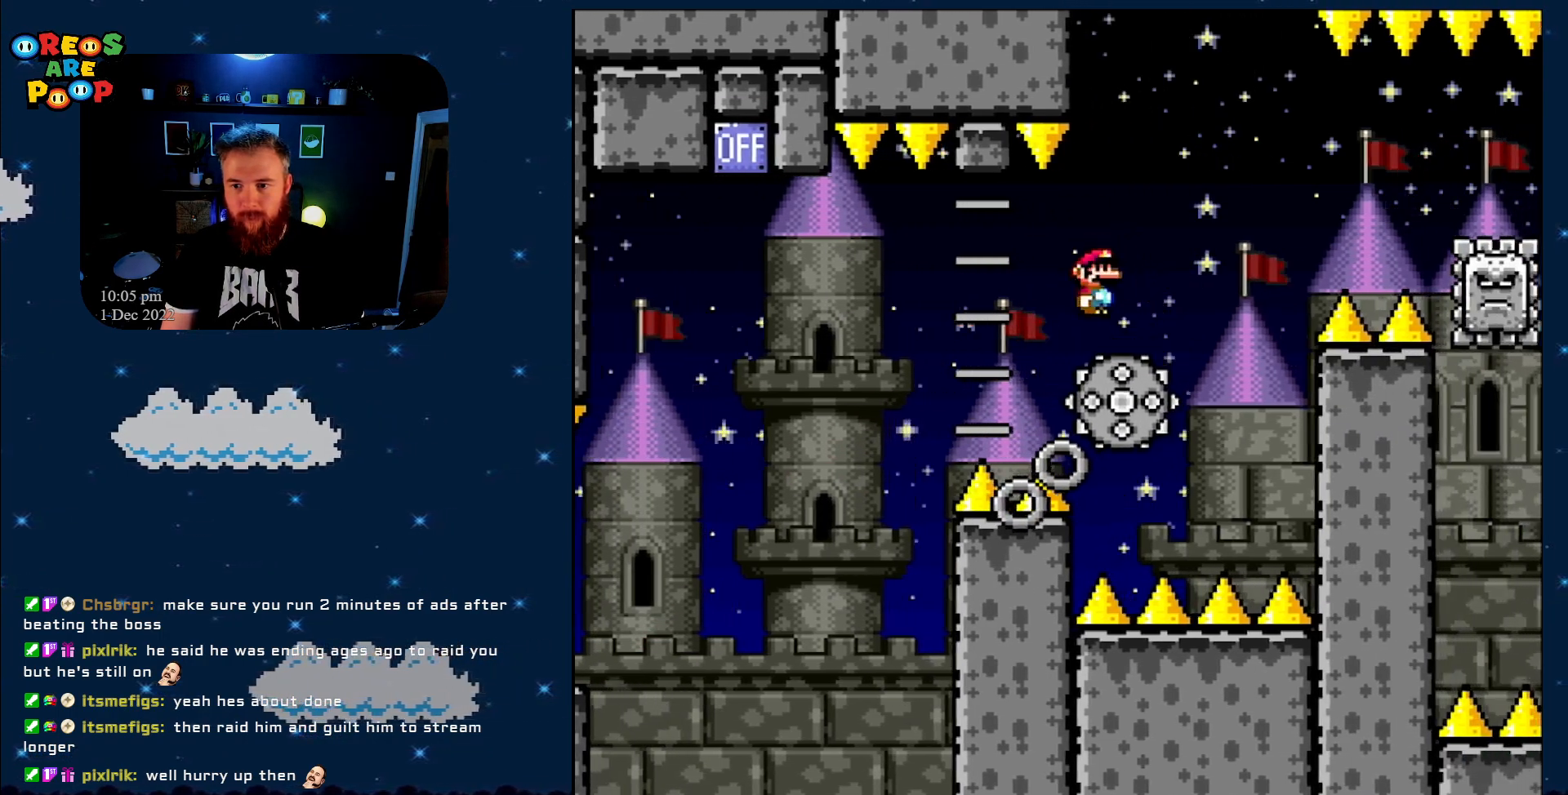
{"buttons": ["A", "X", "DPAD_RIGHT"], "events": [[83, "DPAD_RIGHT", "down"], [333, "A", "up"], [417, "A", "down"]]}
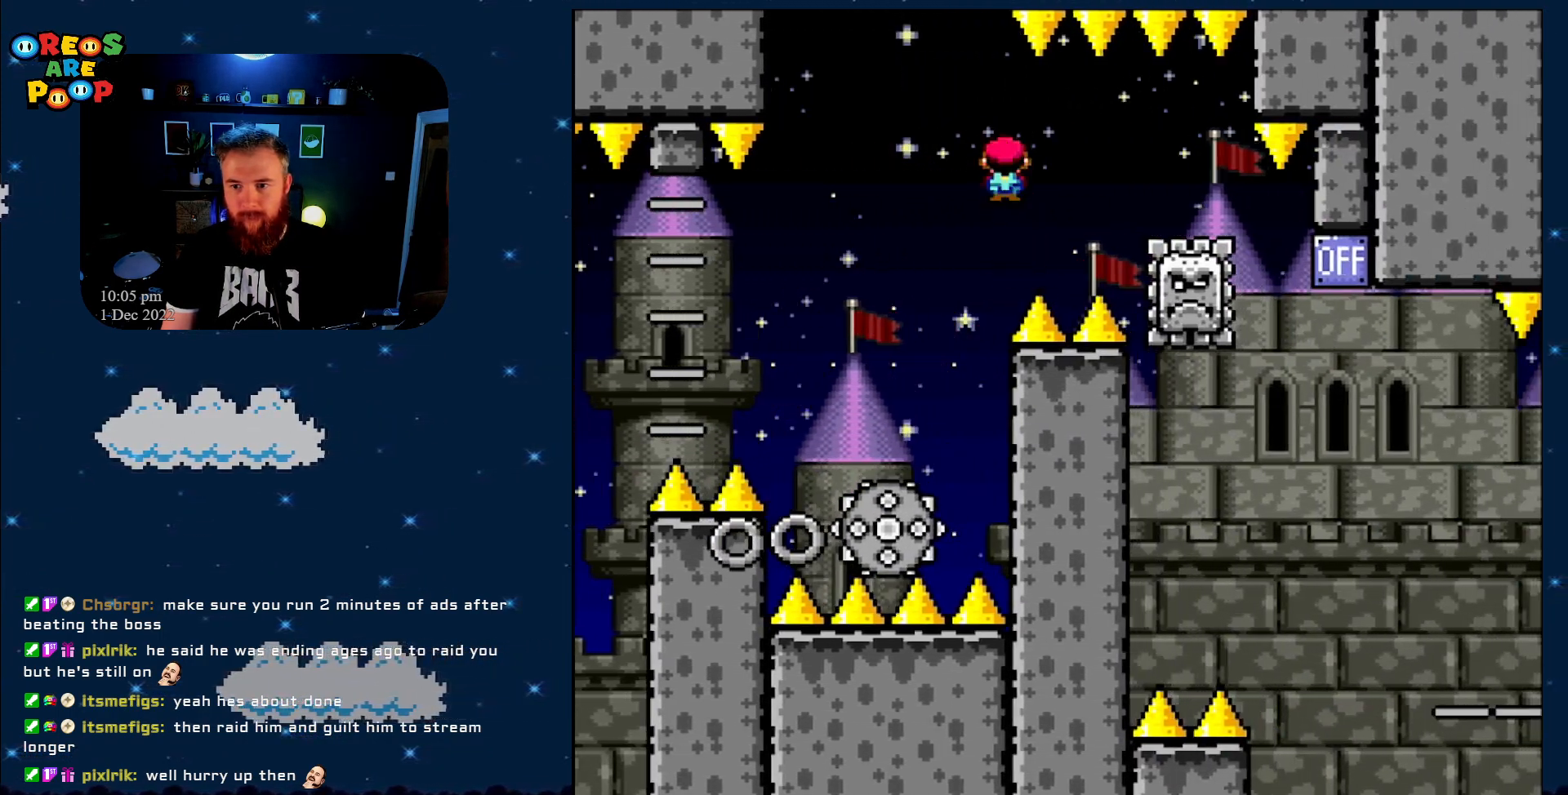
{"buttons": ["X"], "events": [[217, "DPAD_RIGHT", "up"], [250, "A", "up"], [367, "DPAD_LEFT", "down"], [500, "DPAD_LEFT", "up"]]}
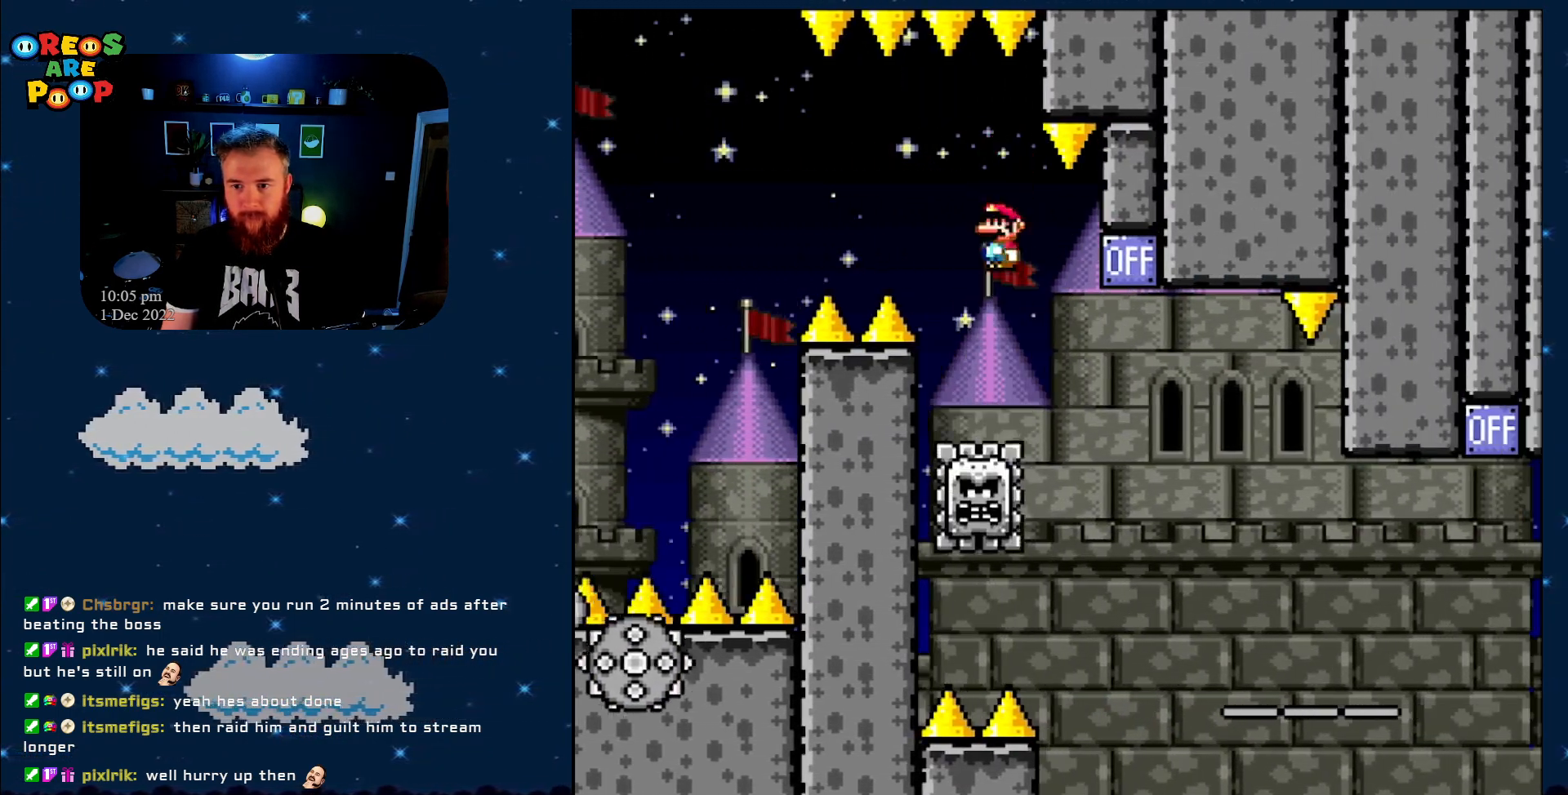
{"buttons": ["A", "X", "DPAD_RIGHT"], "events": [[250, "A", "down"], [500, "DPAD_RIGHT", "down"]]}
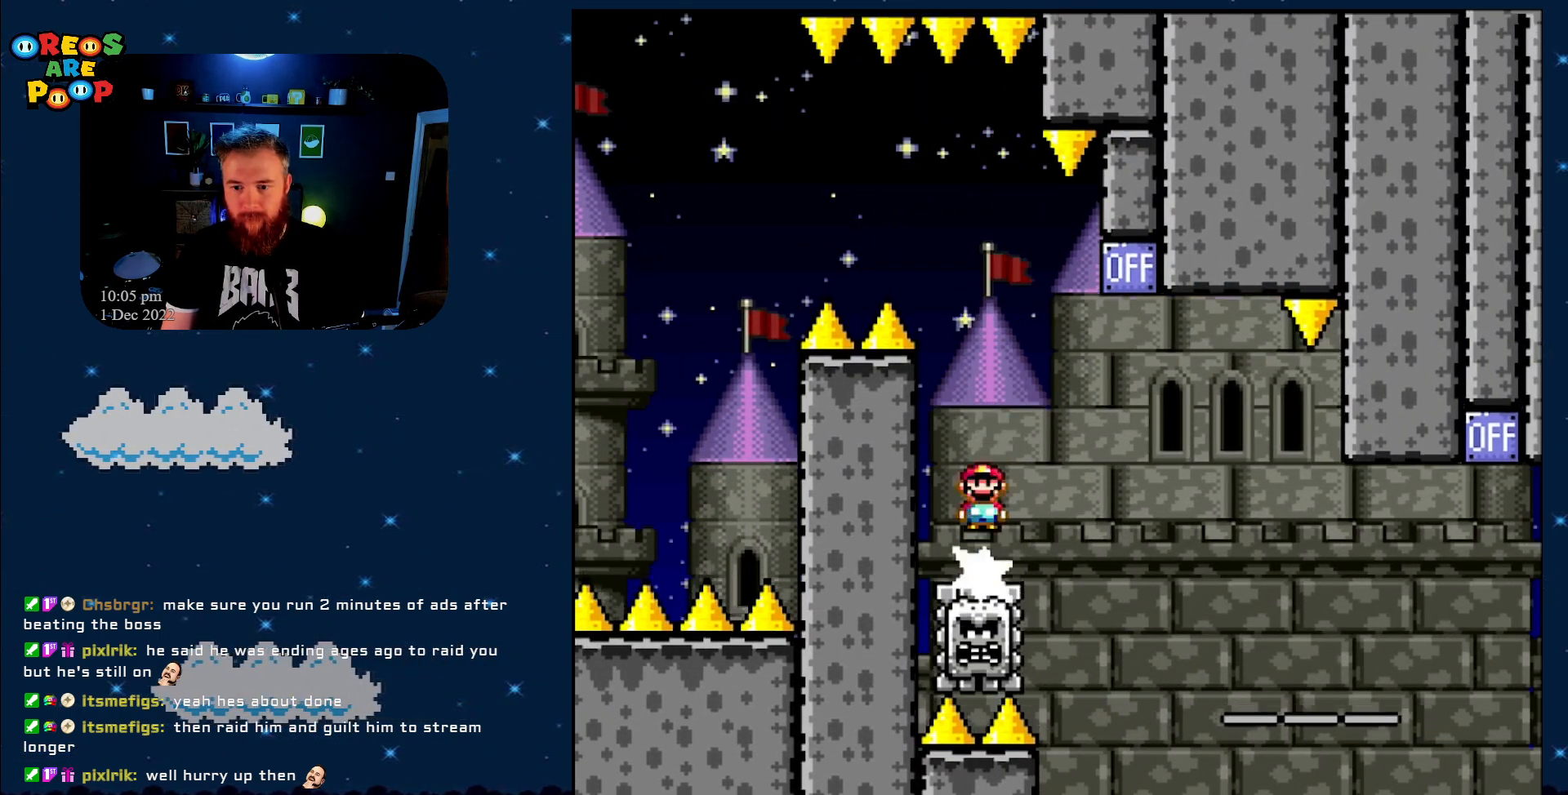
{"buttons": ["X", "DPAD_RIGHT"], "events": [[117, "DPAD_RIGHT", "up"], [183, "DPAD_LEFT", "down"], [267, "A", "up"], [317, "DPAD_LEFT", "up"], [500, "DPAD_RIGHT", "down"]]}
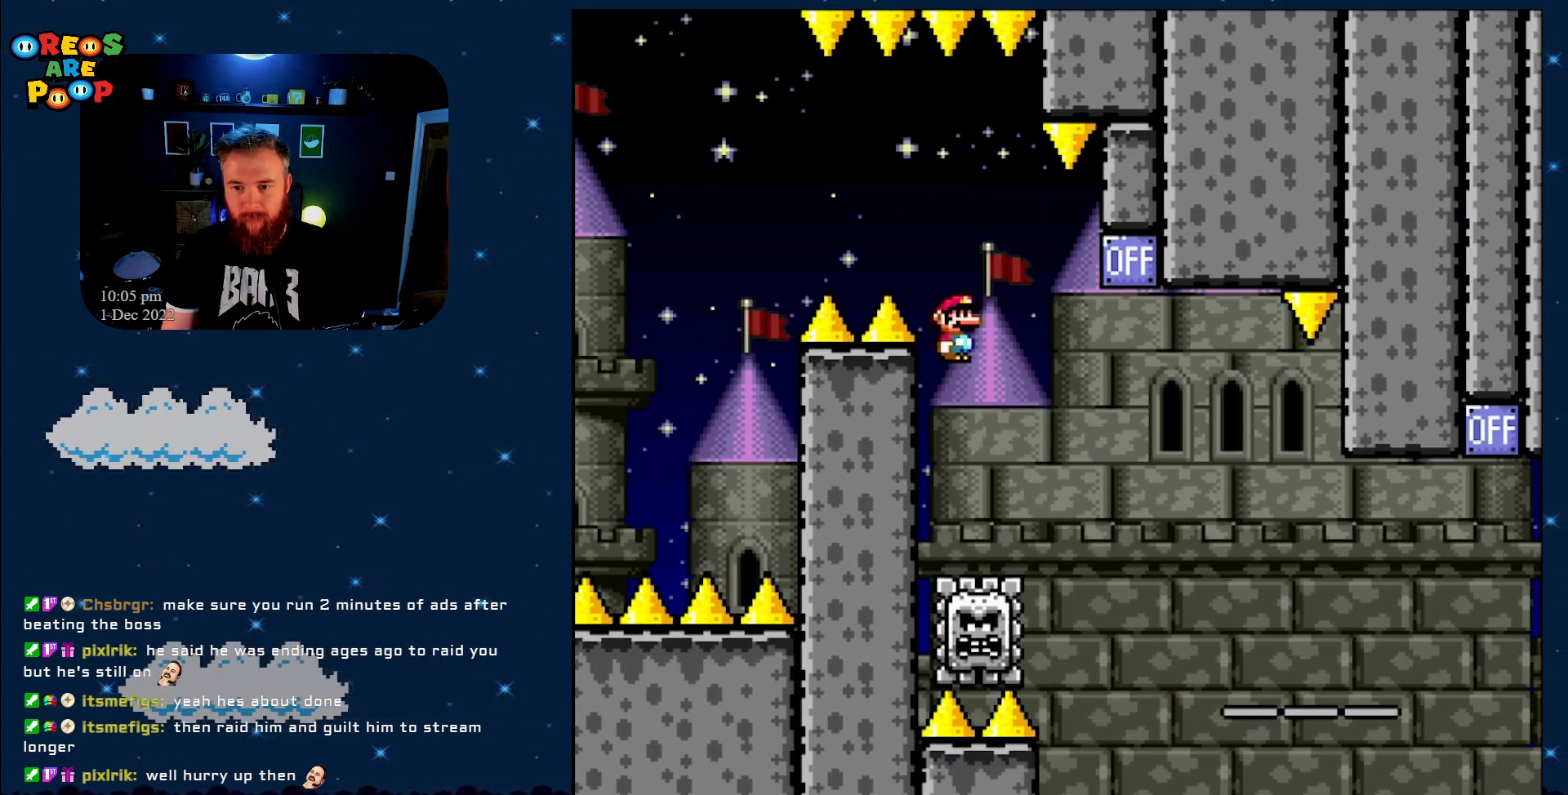
{"buttons": ["A", "X", "DPAD_RIGHT"], "events": [[150, "A", "down"]]}
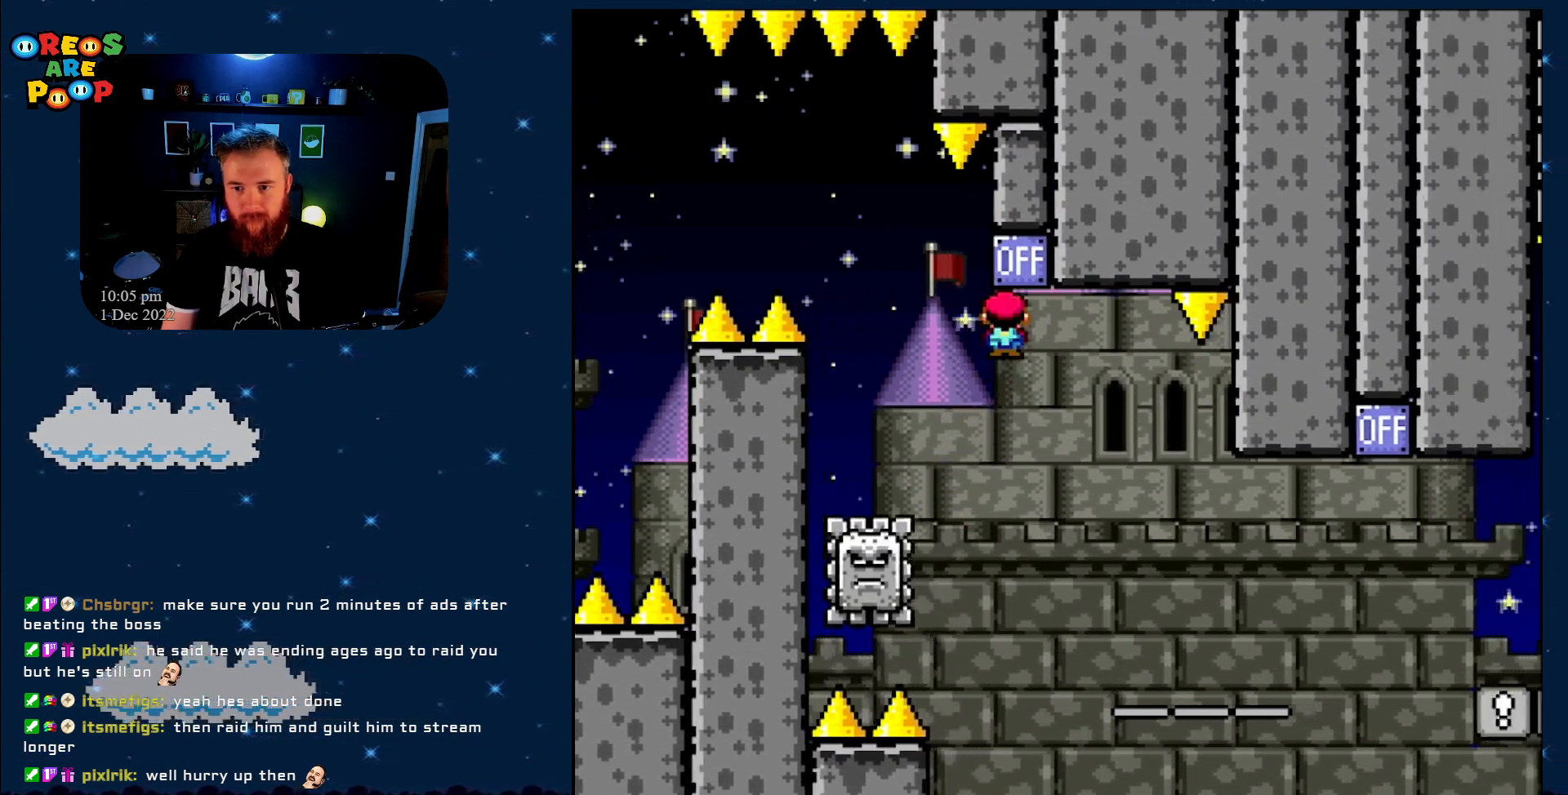
{"buttons": ["X", "DPAD_UP", "DPAD_LEFT"], "events": [[117, "DPAD_RIGHT", "up"], [150, "A", "up"], [333, "DPAD_LEFT", "down"], [450, "DPAD_UP", "down"]]}
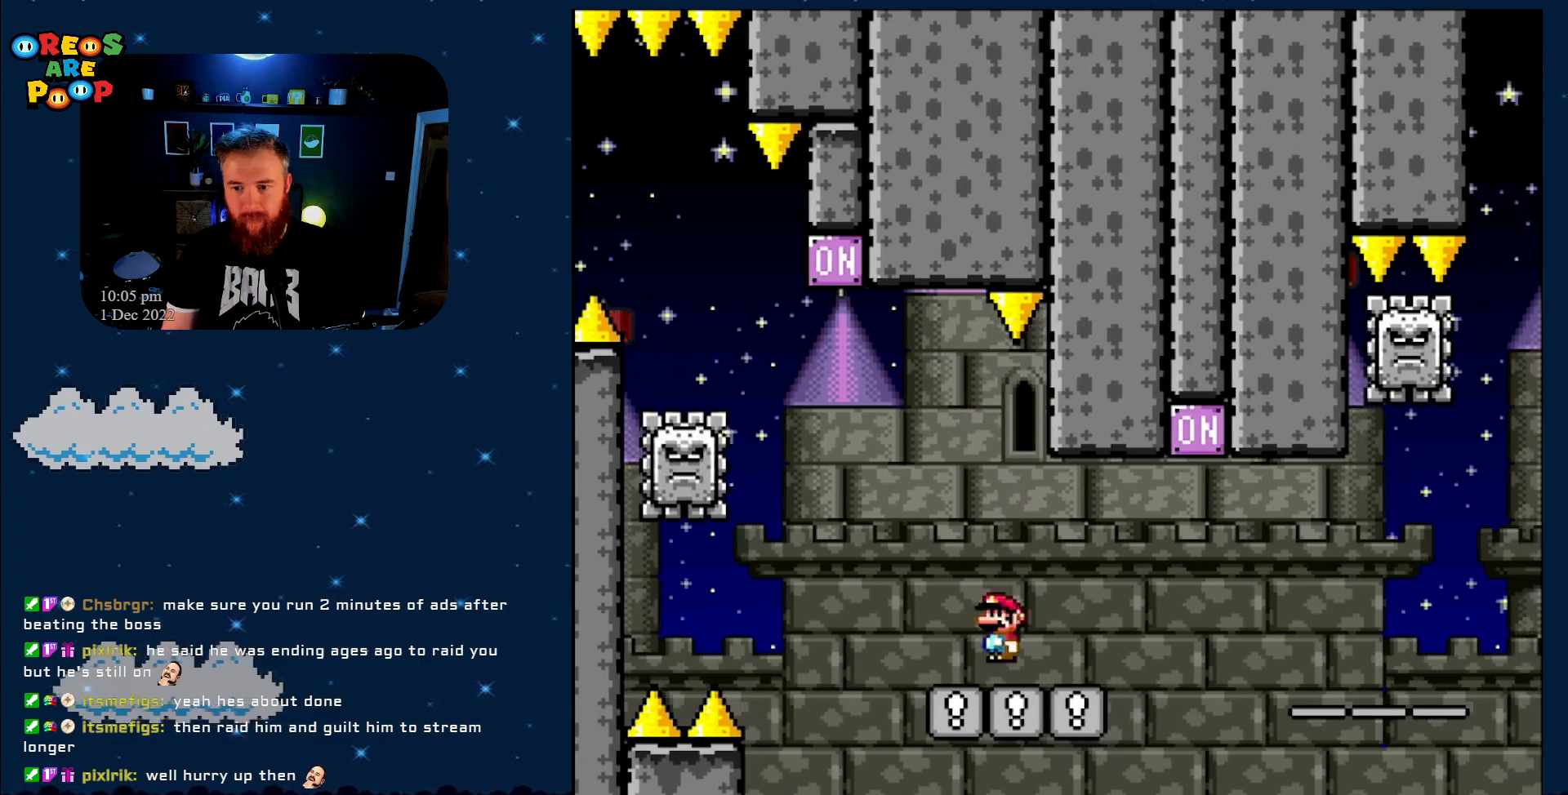
{"buttons": ["A", "X", "DPAD_RIGHT"], "events": [[17, "DPAD_LEFT", "up"], [17, "DPAD_RIGHT", "down"], [17, "DPAD_UP", "up"], [383, "A", "down"]]}
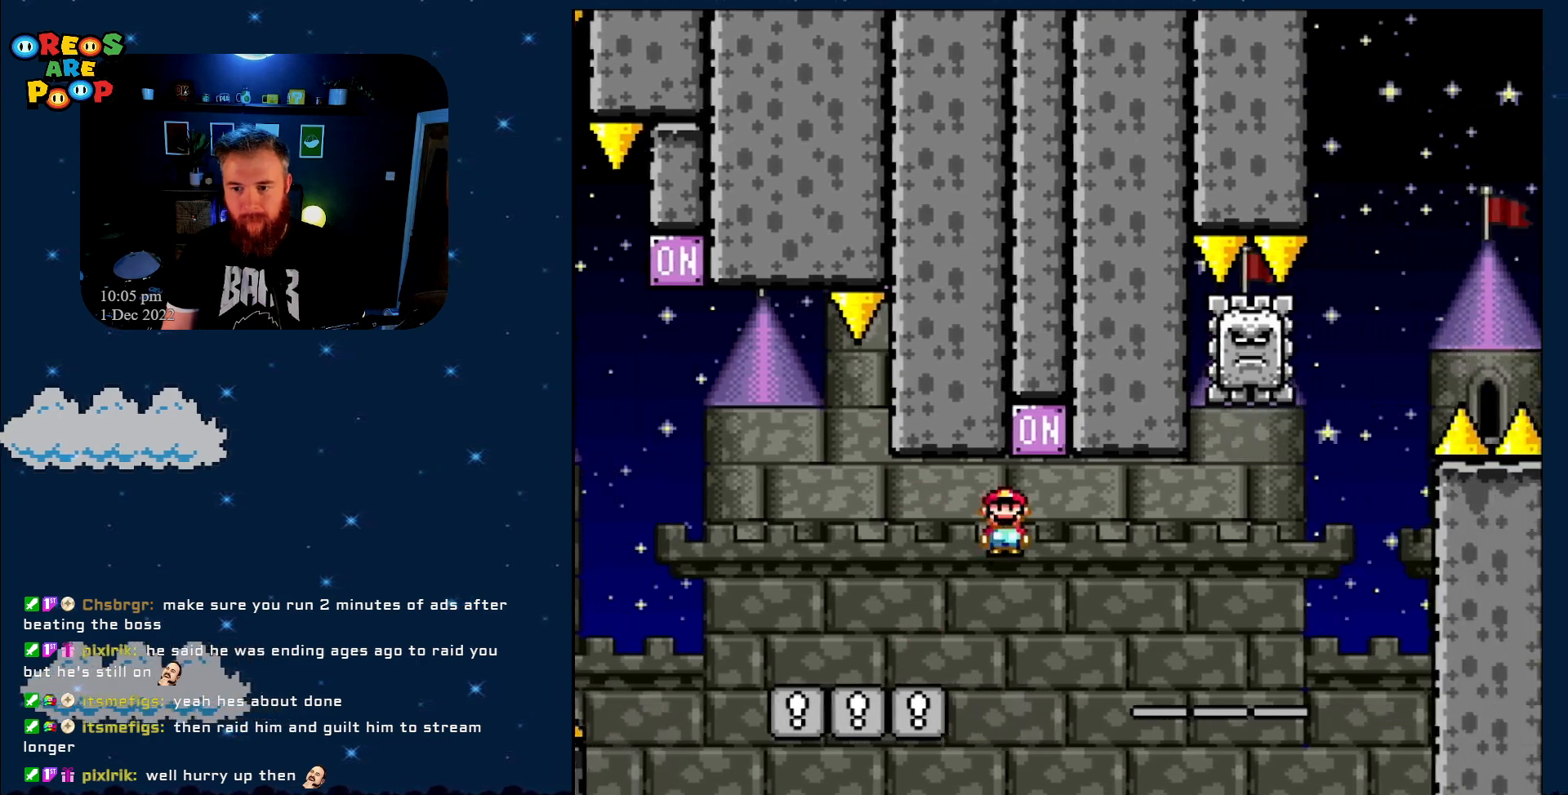
{"buttons": ["X", "DPAD_LEFT"], "events": [[83, "DPAD_RIGHT", "up"], [167, "A", "up"], [333, "DPAD_LEFT", "down"]]}
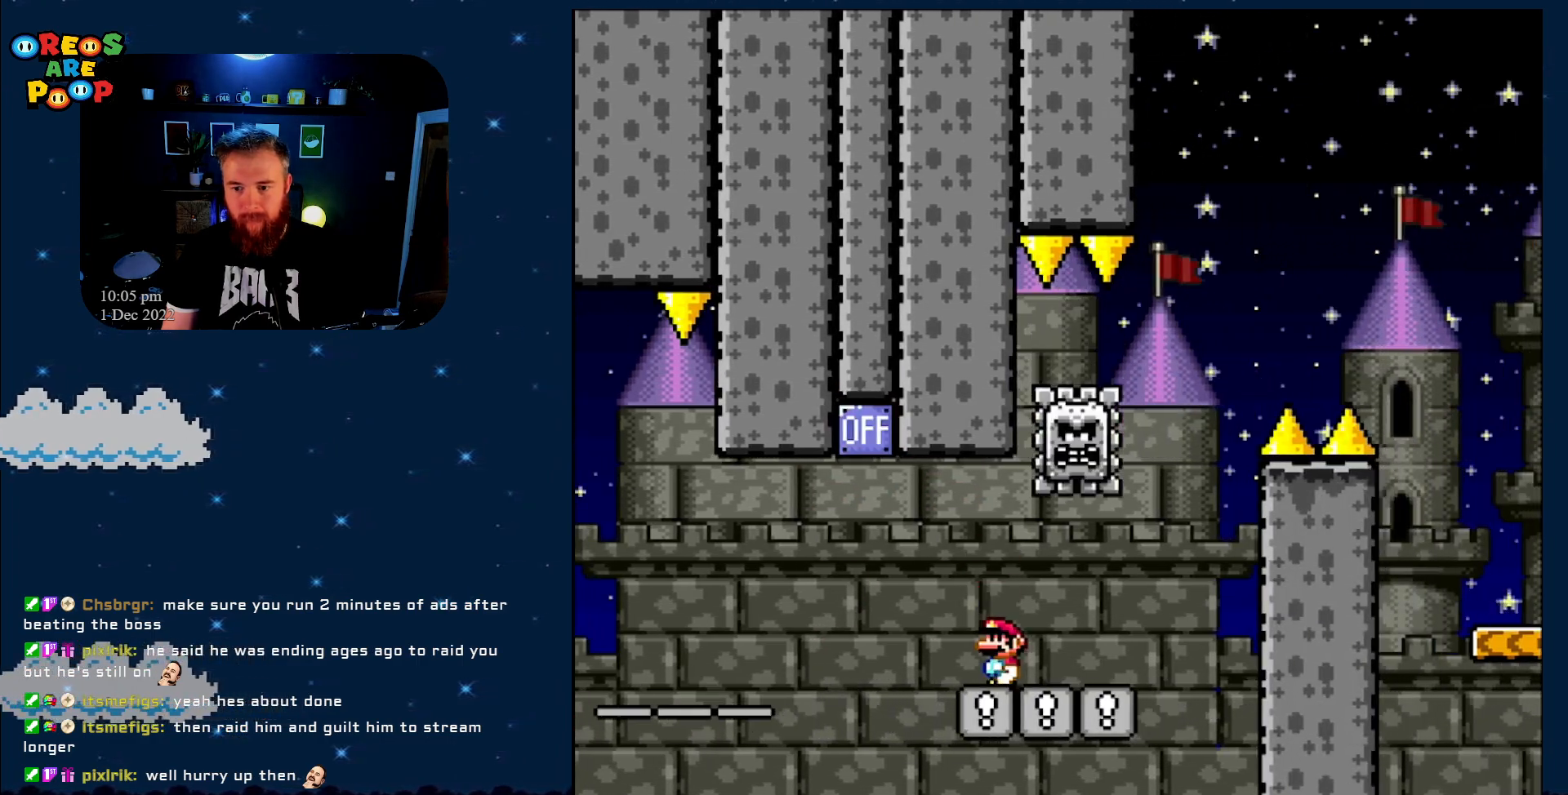
{"buttons": ["X", "DPAD_RIGHT"], "events": [[17, "DPAD_LEFT", "up"], [233, "A", "down"], [233, "DPAD_RIGHT", "down"], [383, "DPAD_RIGHT", "up"], [417, "A", "up"], [483, "DPAD_RIGHT", "down"]]}